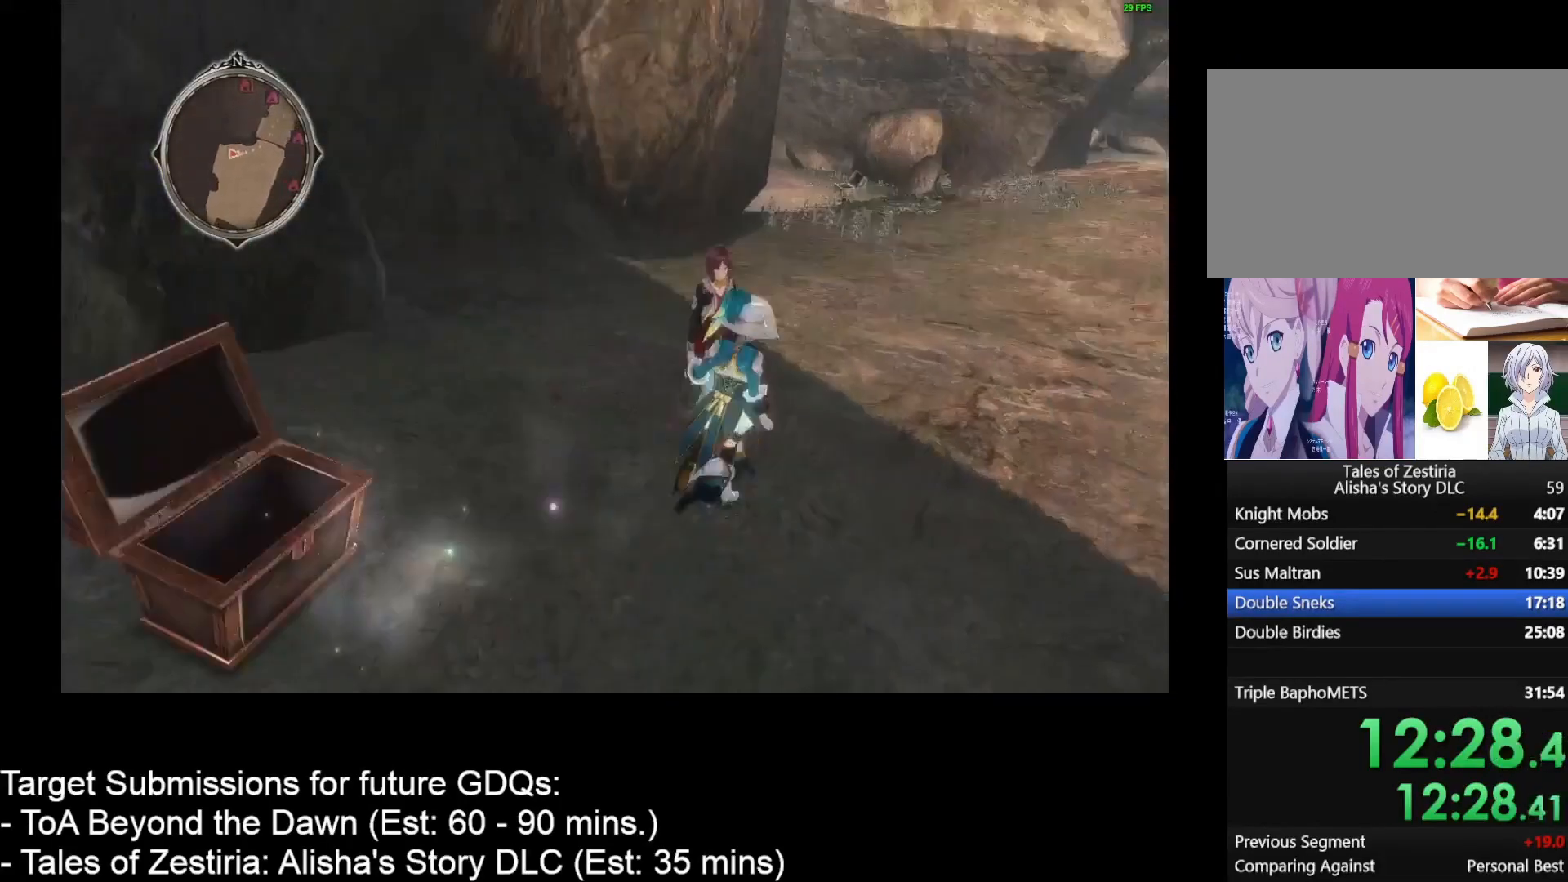
Gameplay with keyboard and mouse; each line is a JSON object with the keys and mouse buttons held at the frame after it. "events" lists presses ("down") and releases ("up") of "1", "2", "3", "4", "a", "caps_lock", "ctrl", "d", "down", "e", "escape", "f", "g", "home", "insert", "left", "r", "return", "right", "s", "shift", "space", "t", "tab", "up", "w", "mouse_left", "mouse_wheel" and "mouse_right" between this image and that frame as [ms after this image, input, new state], when the widget could be followed in between. "mouse_left", "mouse_wheel", "mouse_right" = the "left", "wheel", "right" buttons of the "mouse" list. No other keys are recorded. "wheel" means that the mouse wheel is clicked or scrolled. Not read: mouse_move.
{"keys": ["d", "w"], "mouse": [], "events": []}
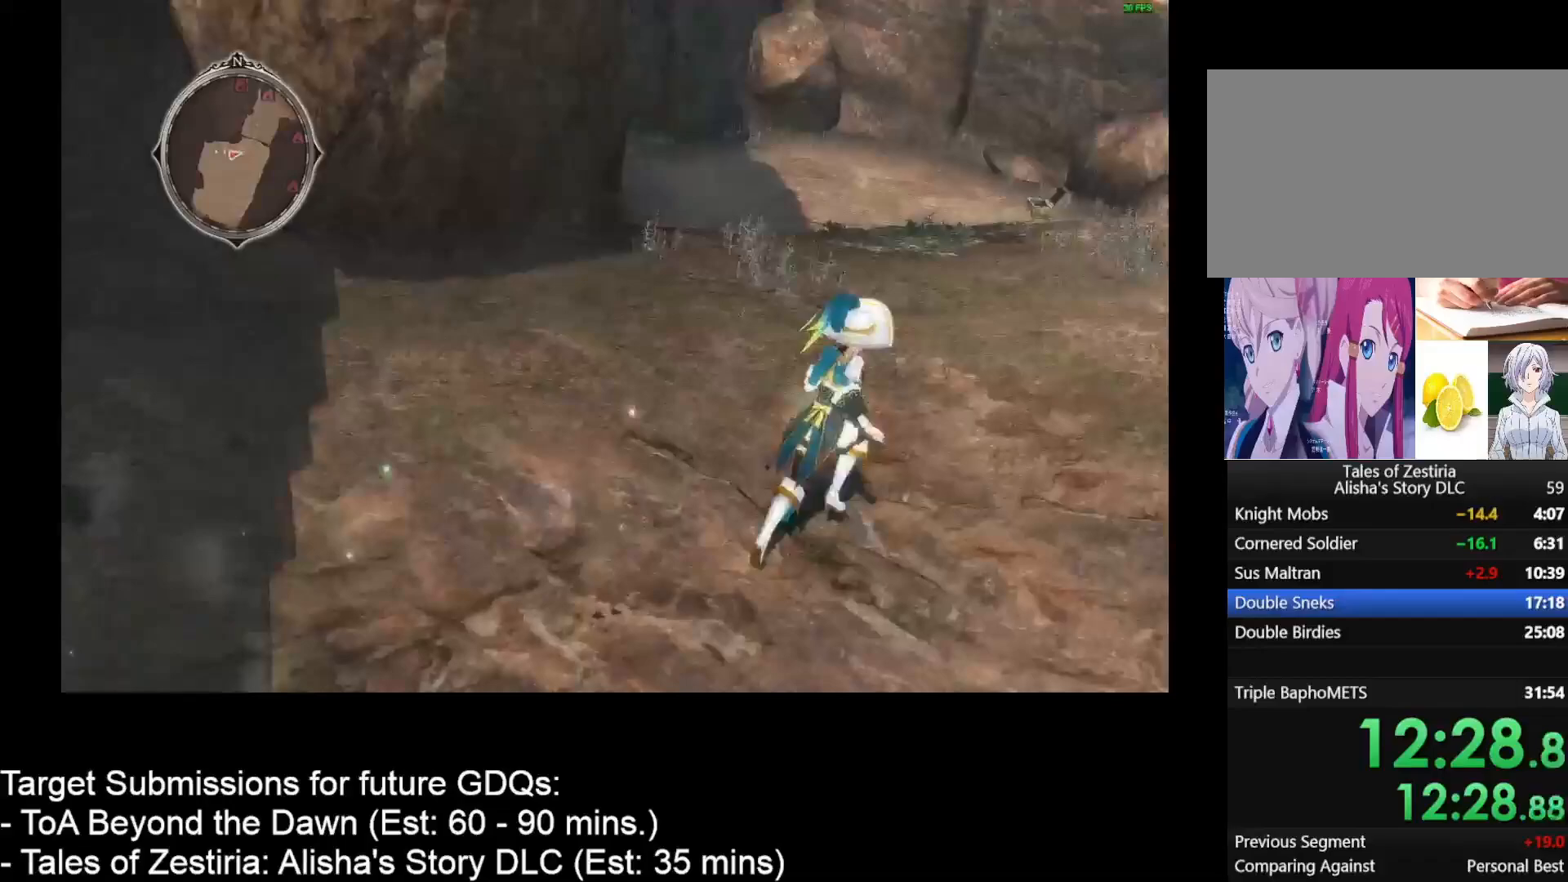
{"keys": ["d", "w"], "mouse": [], "events": []}
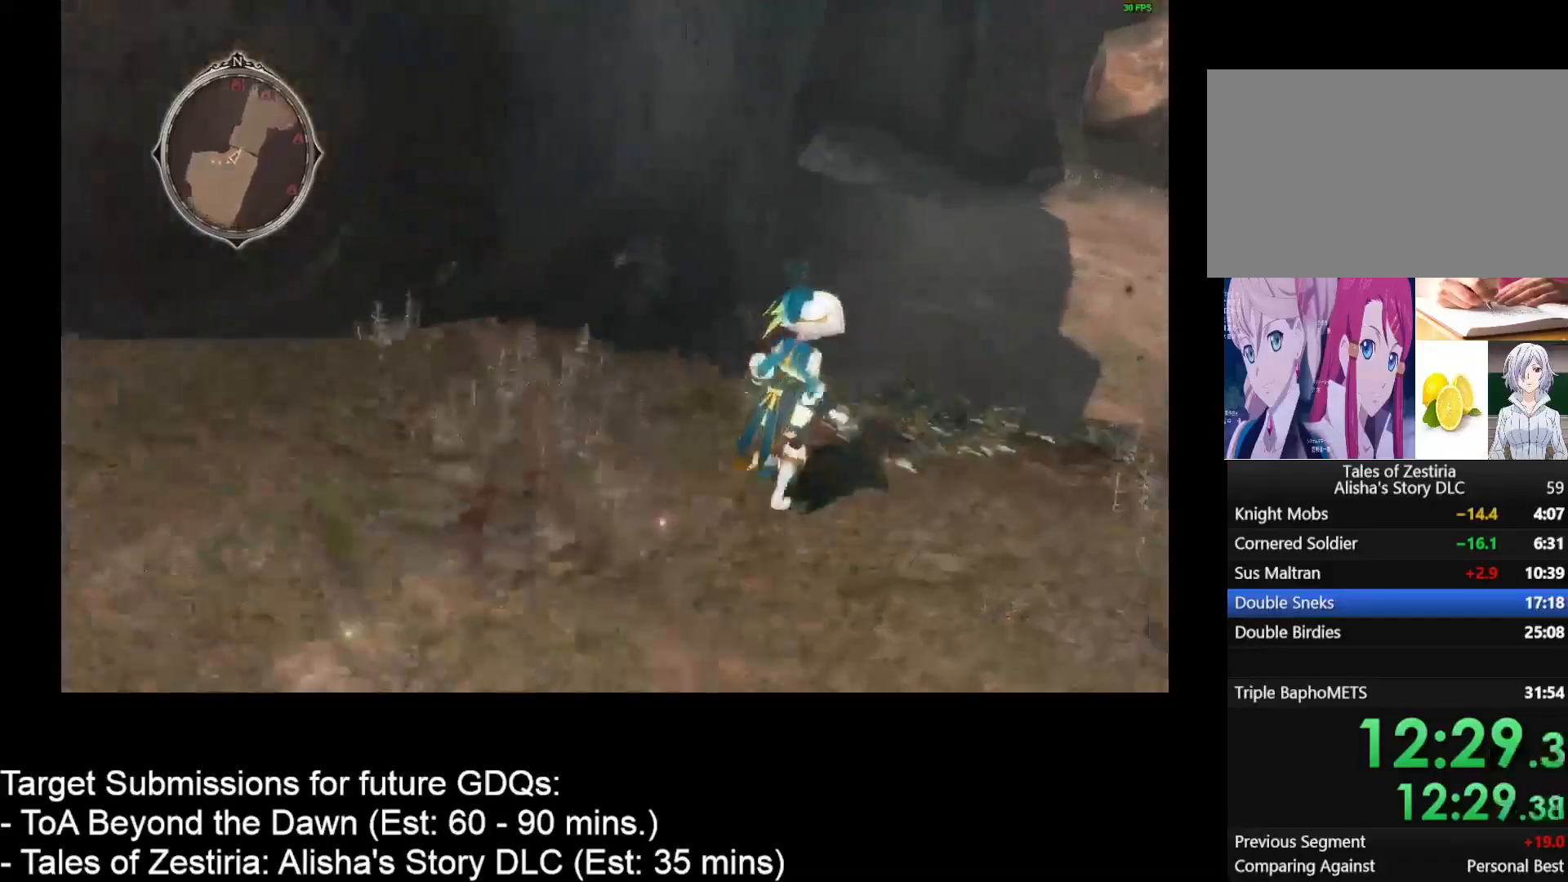
{"keys": ["d", "w"], "mouse": ["left"], "events": [[117, "mouse_left", "down"], [167, "mouse_left", "up"], [233, "mouse_left", "down"], [333, "mouse_left", "up"], [450, "mouse_left", "down"]]}
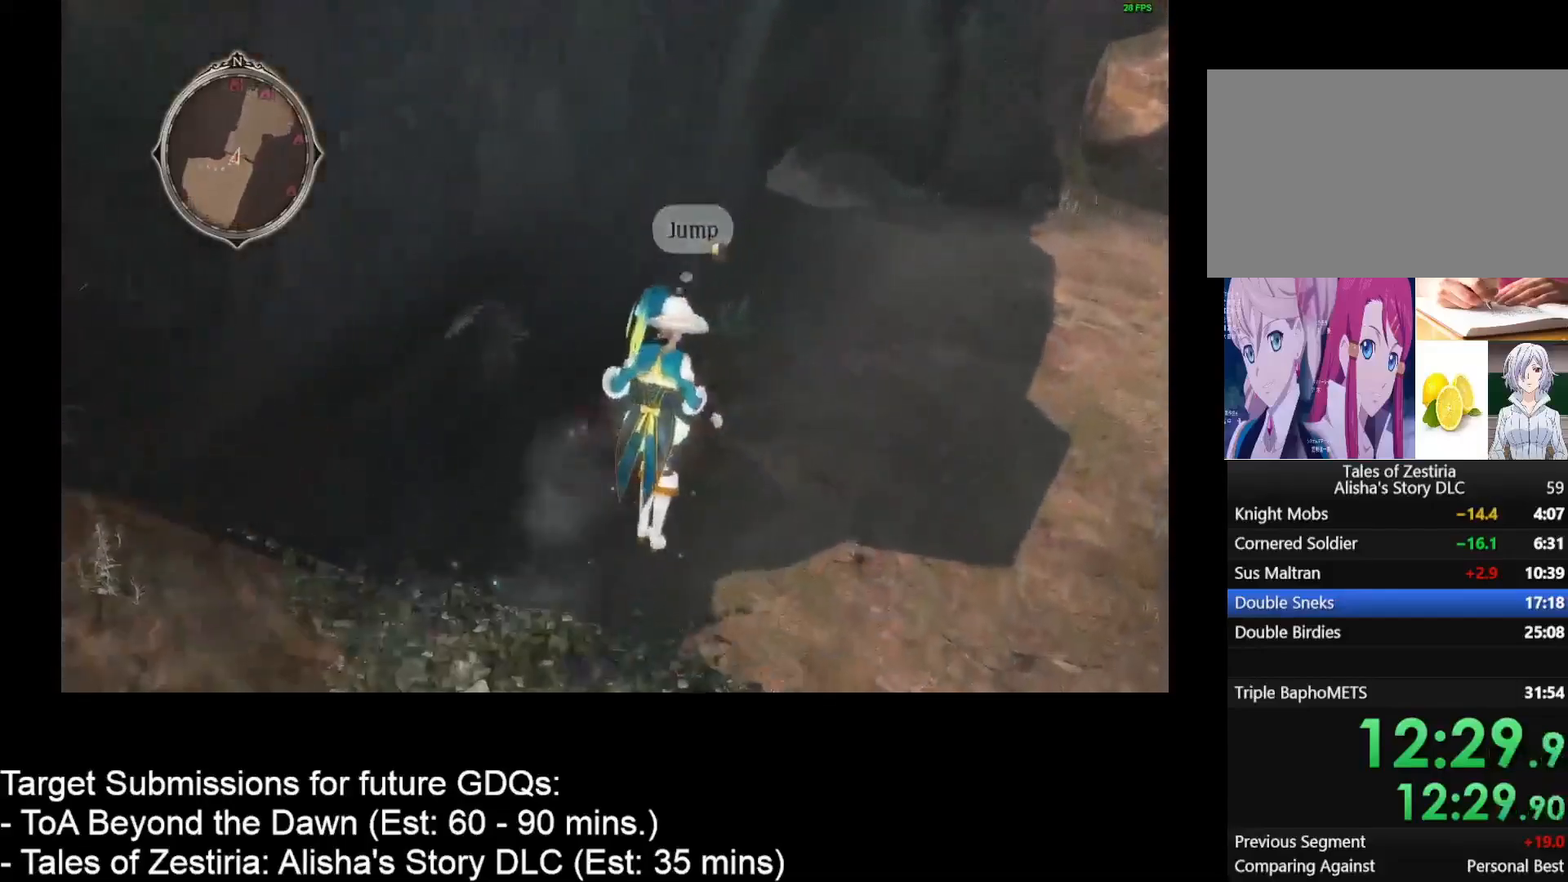
{"keys": ["d"], "mouse": [], "events": [[33, "mouse_left", "up"], [200, "d", "up"], [200, "w", "up"], [500, "d", "down"]]}
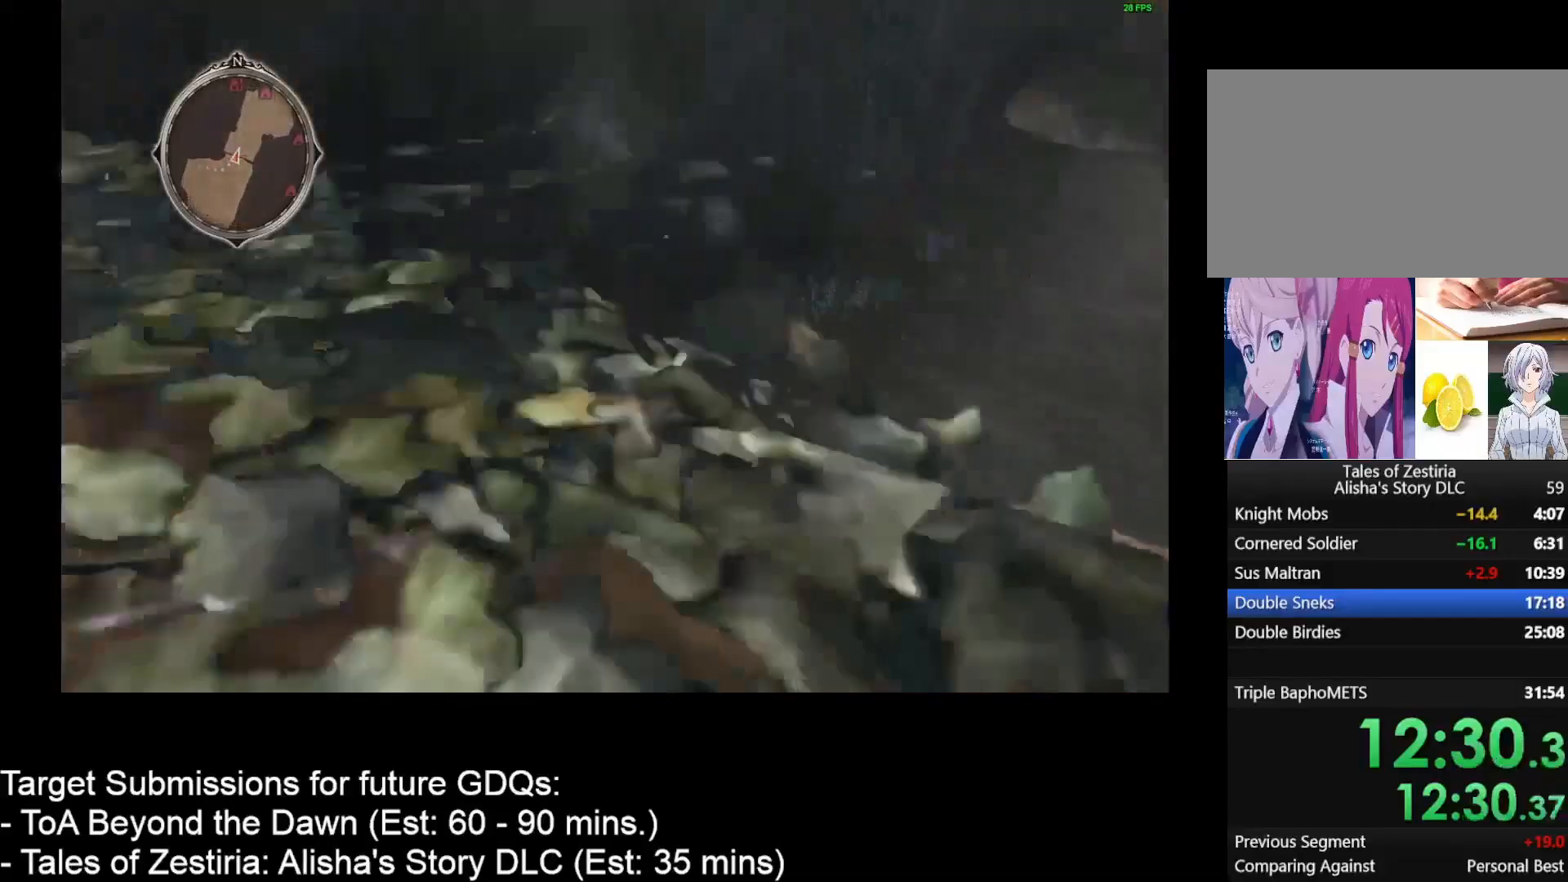
{"keys": ["d", "w"], "mouse": [], "events": [[83, "w", "down"]]}
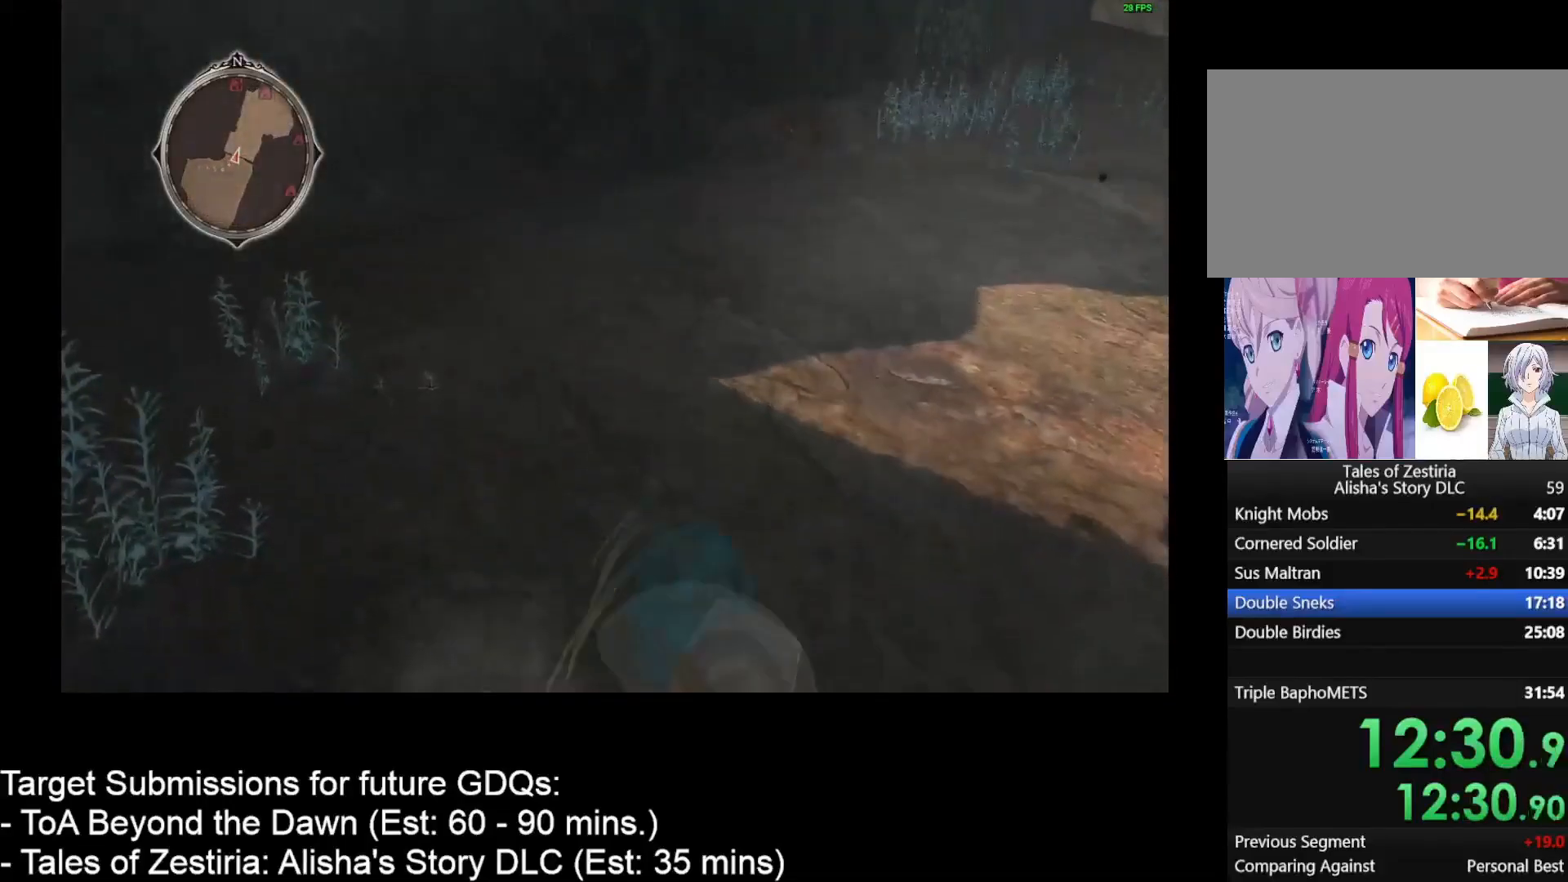
{"keys": ["d", "w"], "mouse": [], "events": []}
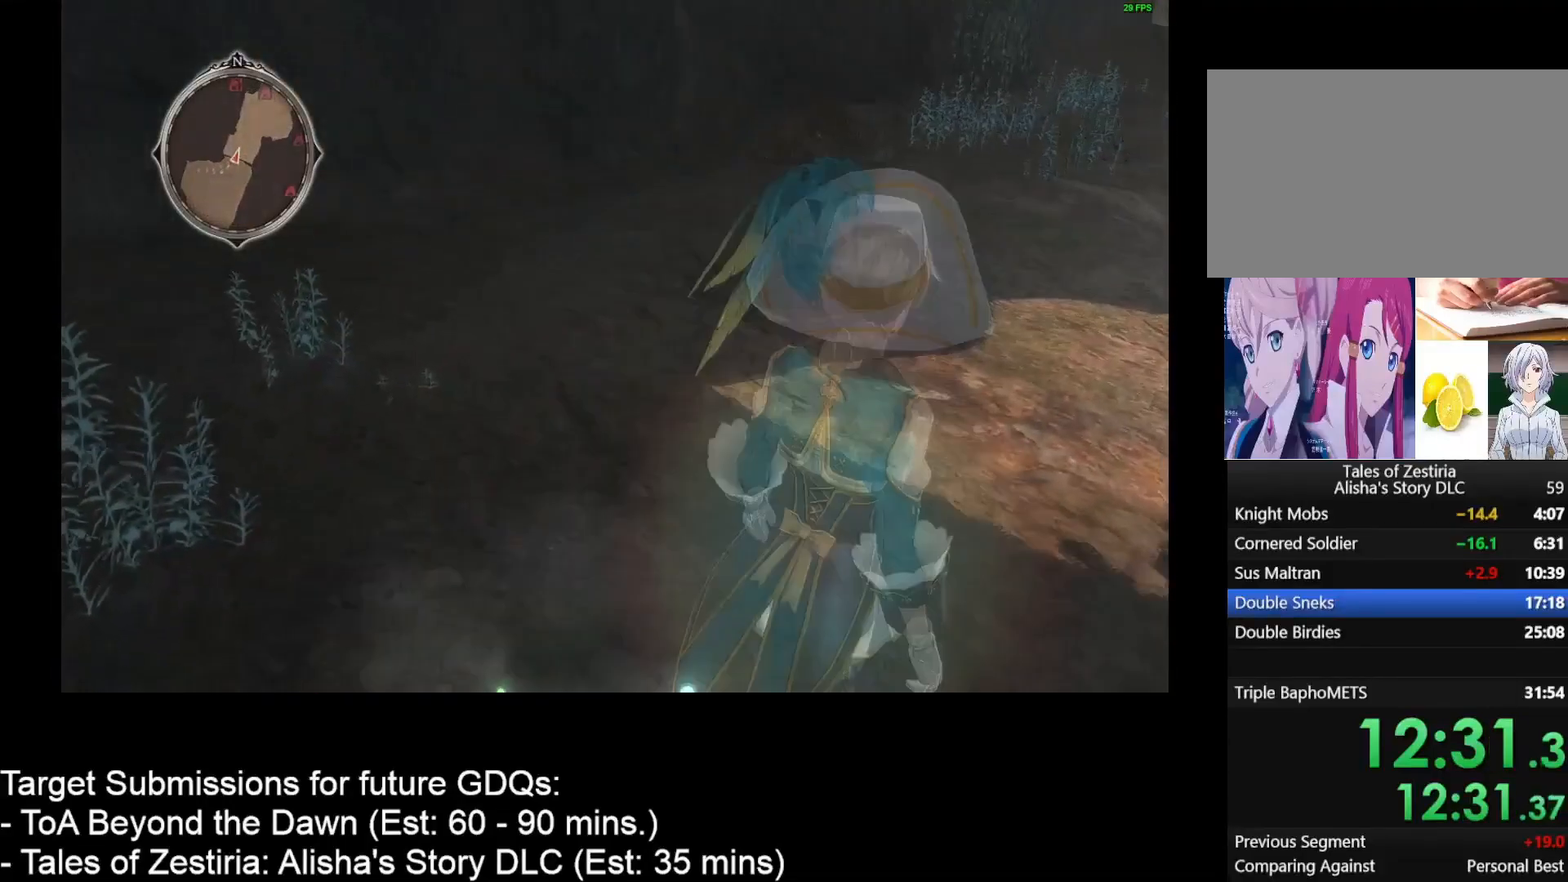
{"keys": ["d", "w"], "mouse": [], "events": []}
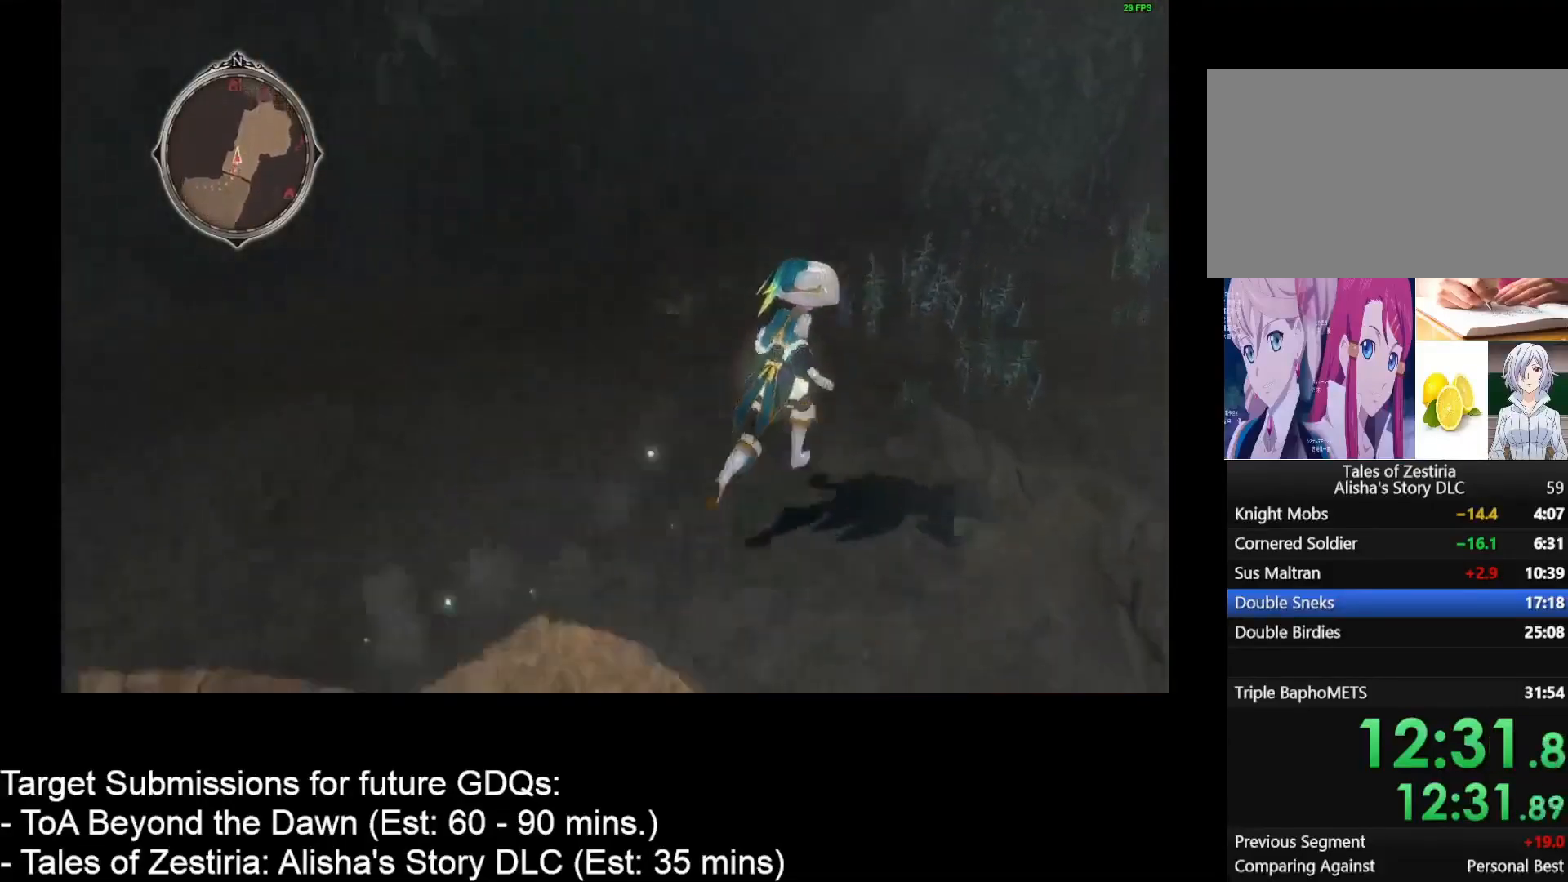
{"keys": ["w"], "mouse": [], "events": [[317, "d", "up"], [350, "mouse_left", "down"], [450, "mouse_left", "up"]]}
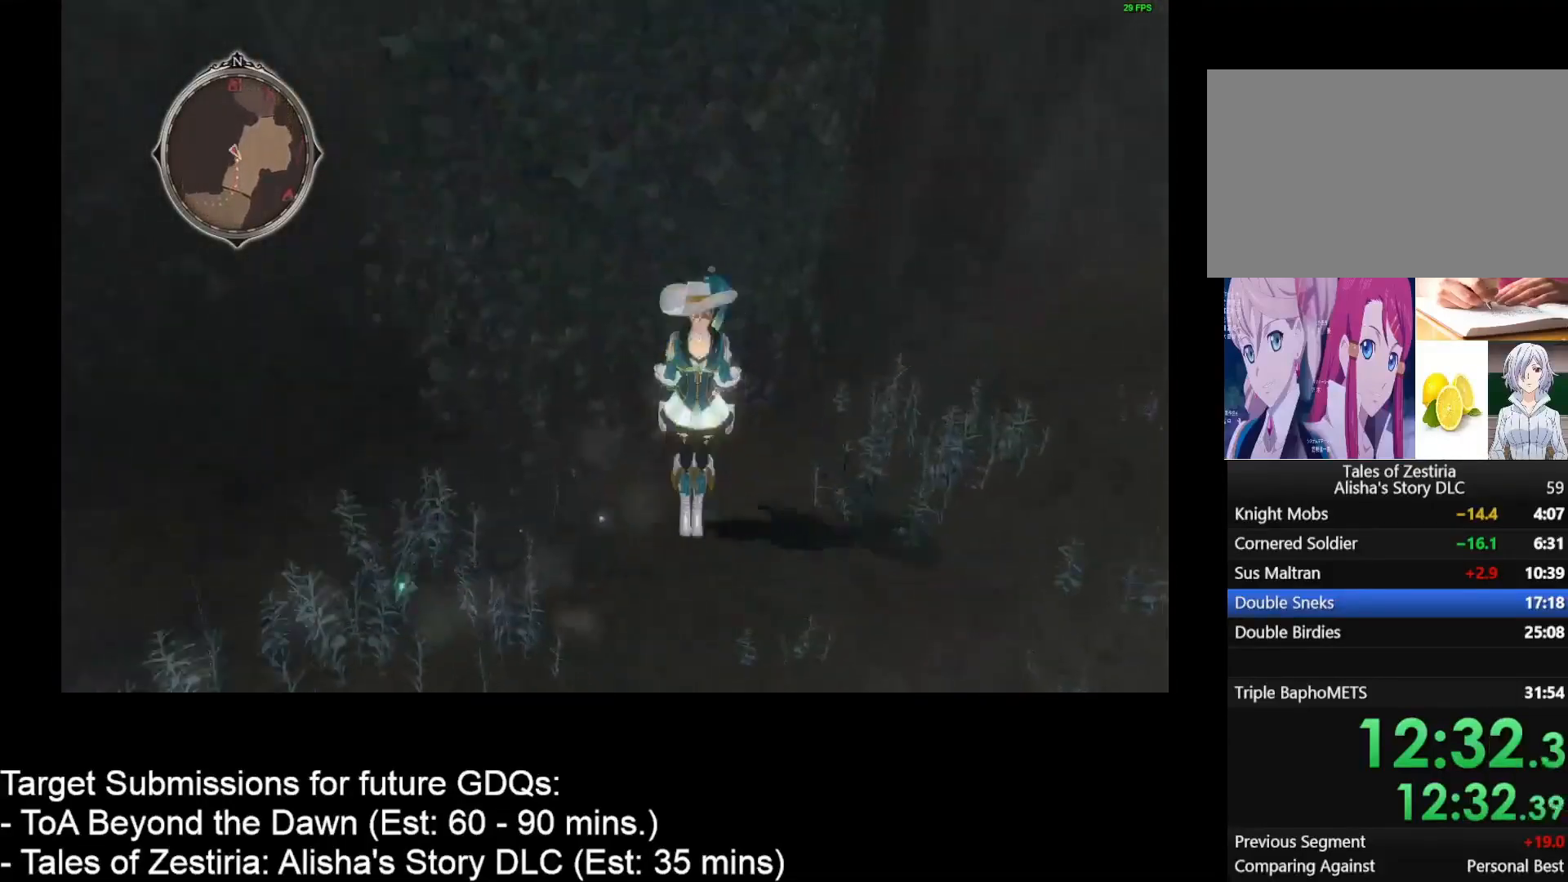
{"keys": ["w"], "mouse": [], "events": [[33, "mouse_left", "down"], [117, "mouse_left", "up"], [200, "mouse_left", "down"], [283, "mouse_left", "up"]]}
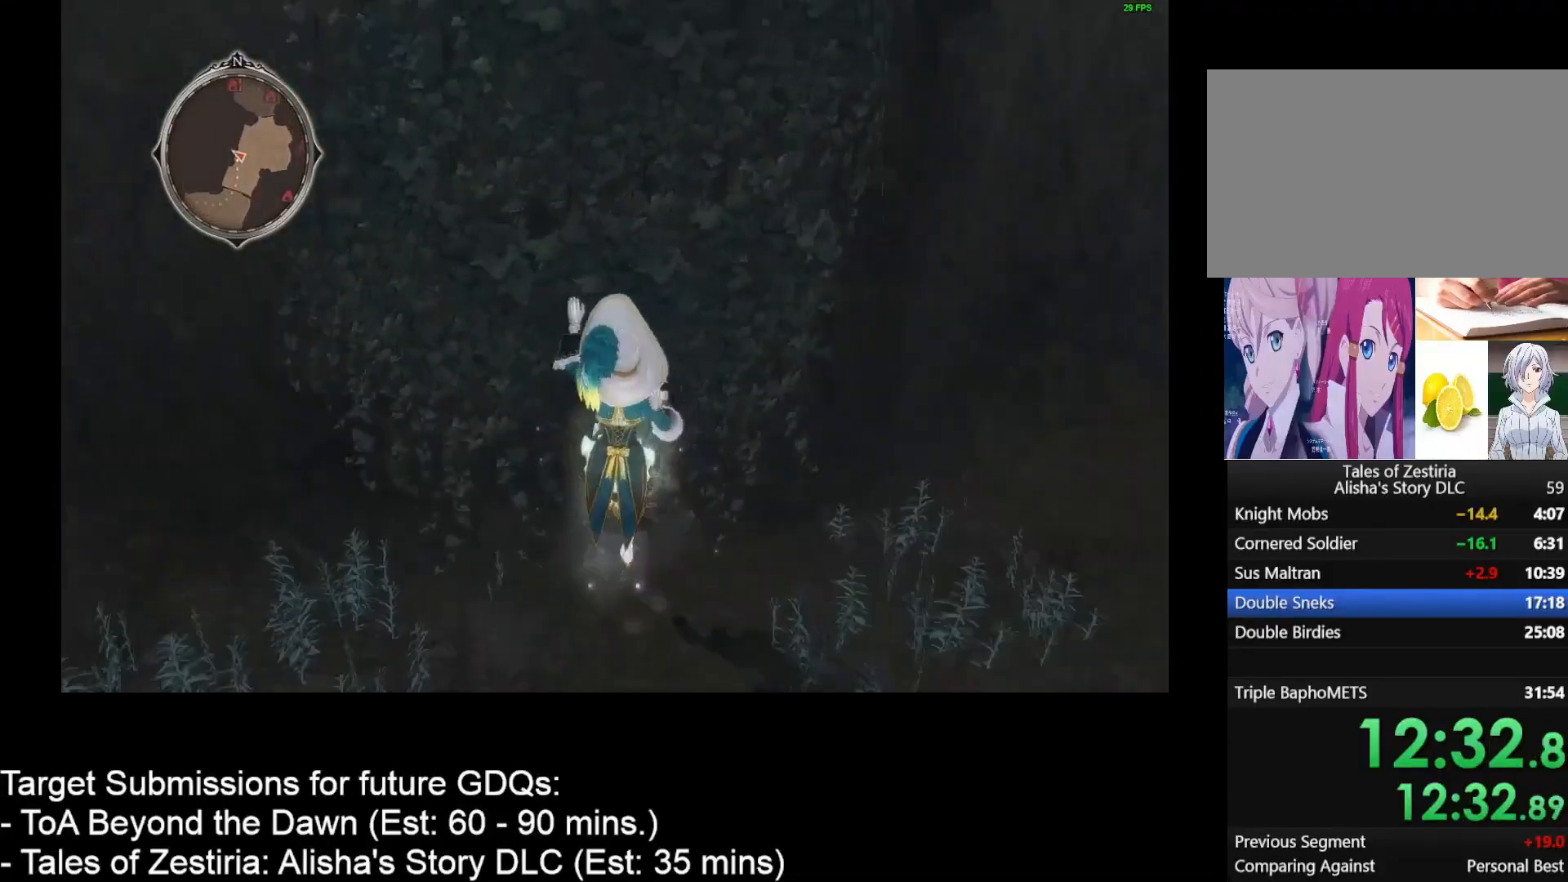
{"keys": ["w"], "mouse": [], "events": []}
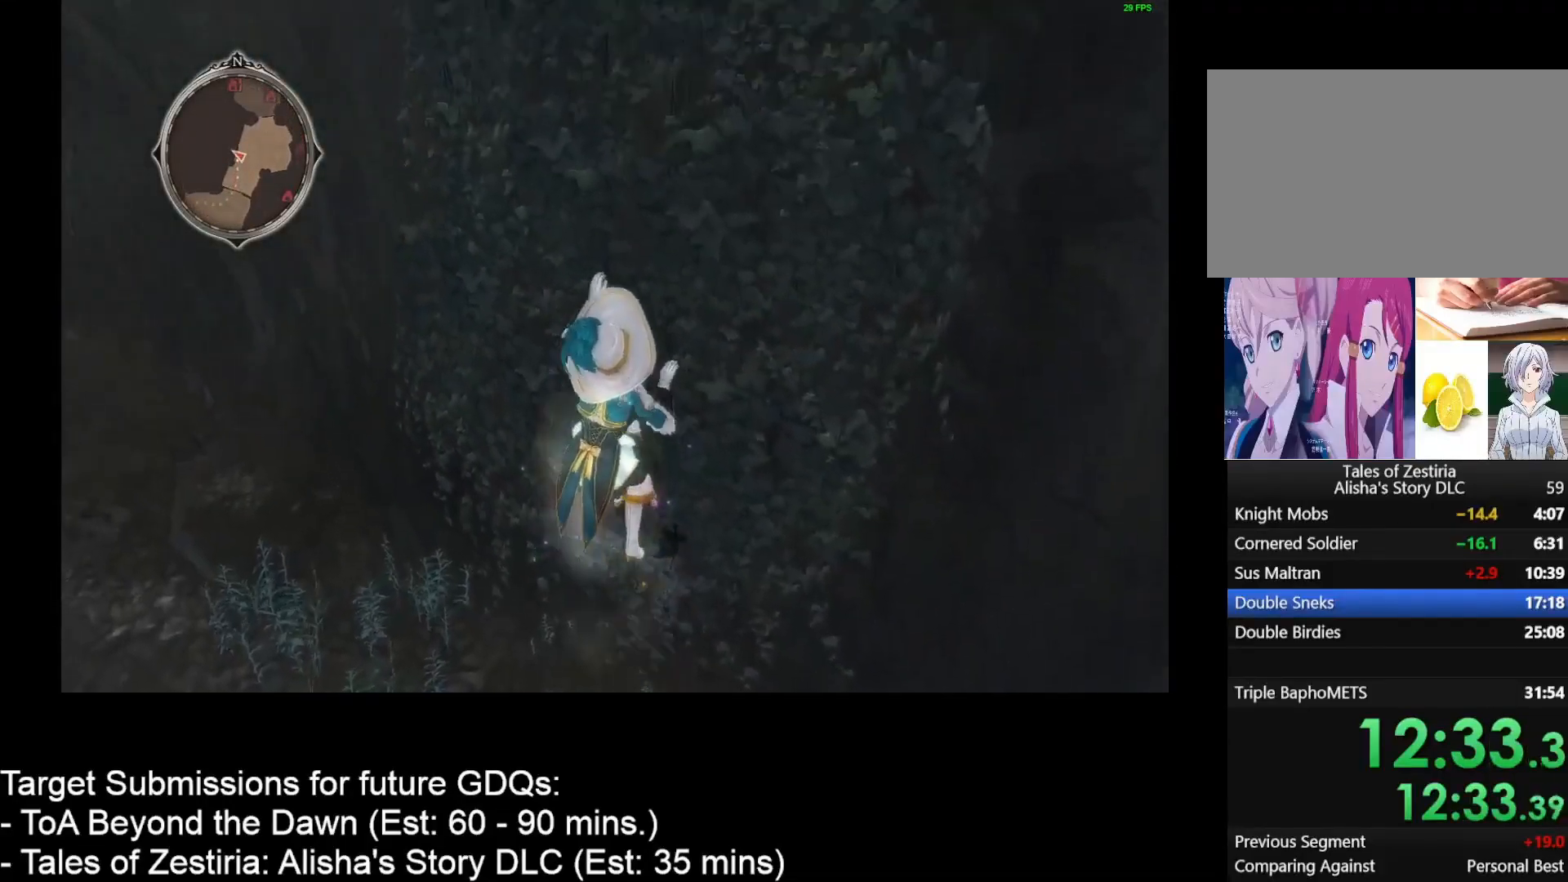
{"keys": ["w"], "mouse": [], "events": []}
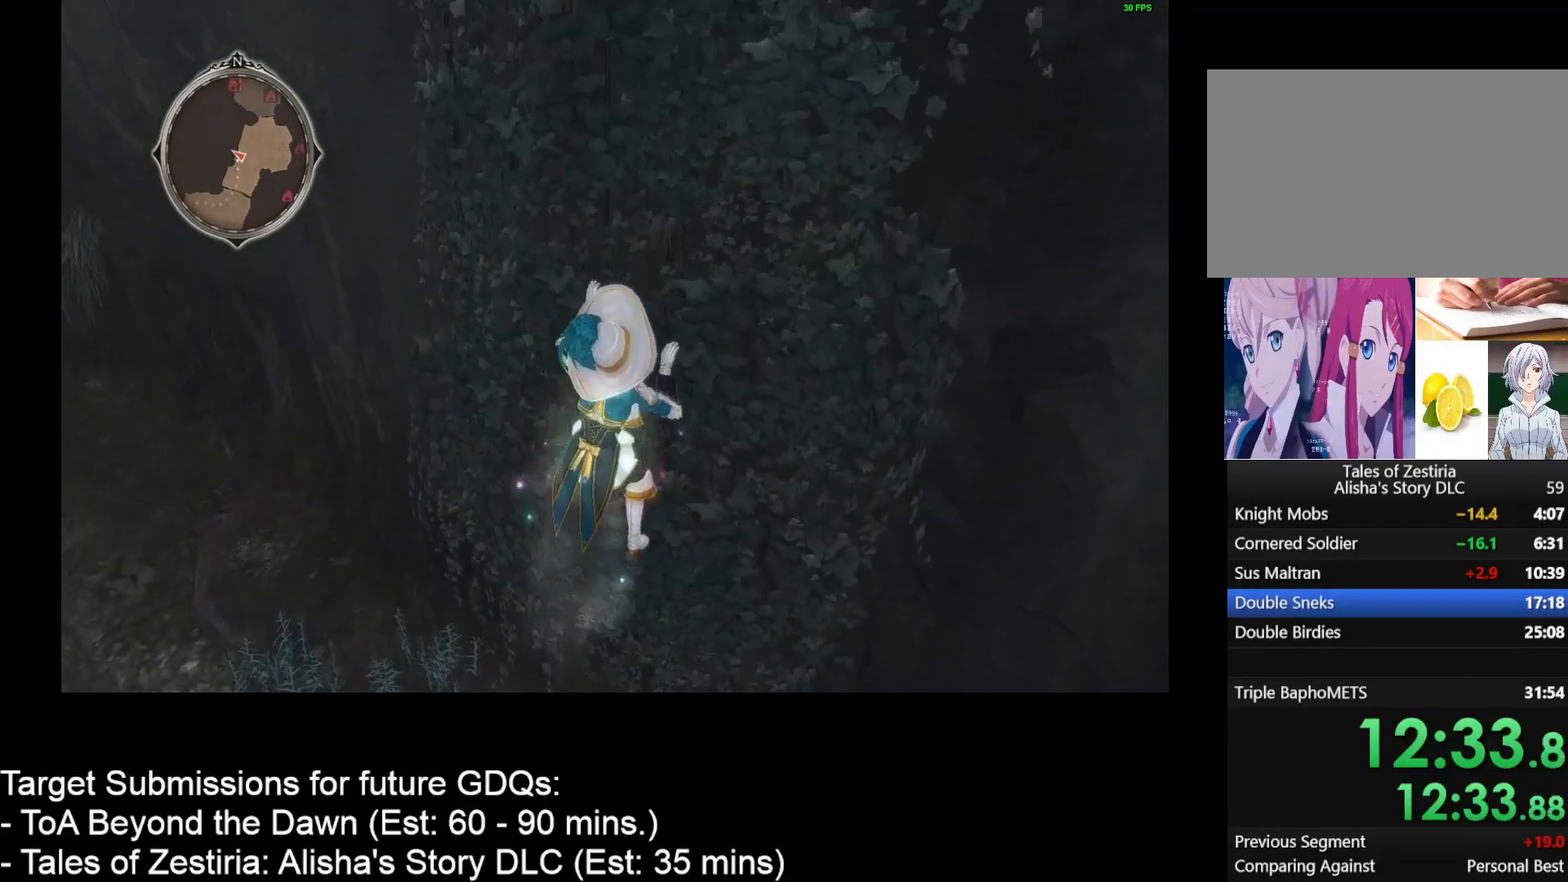
{"keys": ["w"], "mouse": [], "events": []}
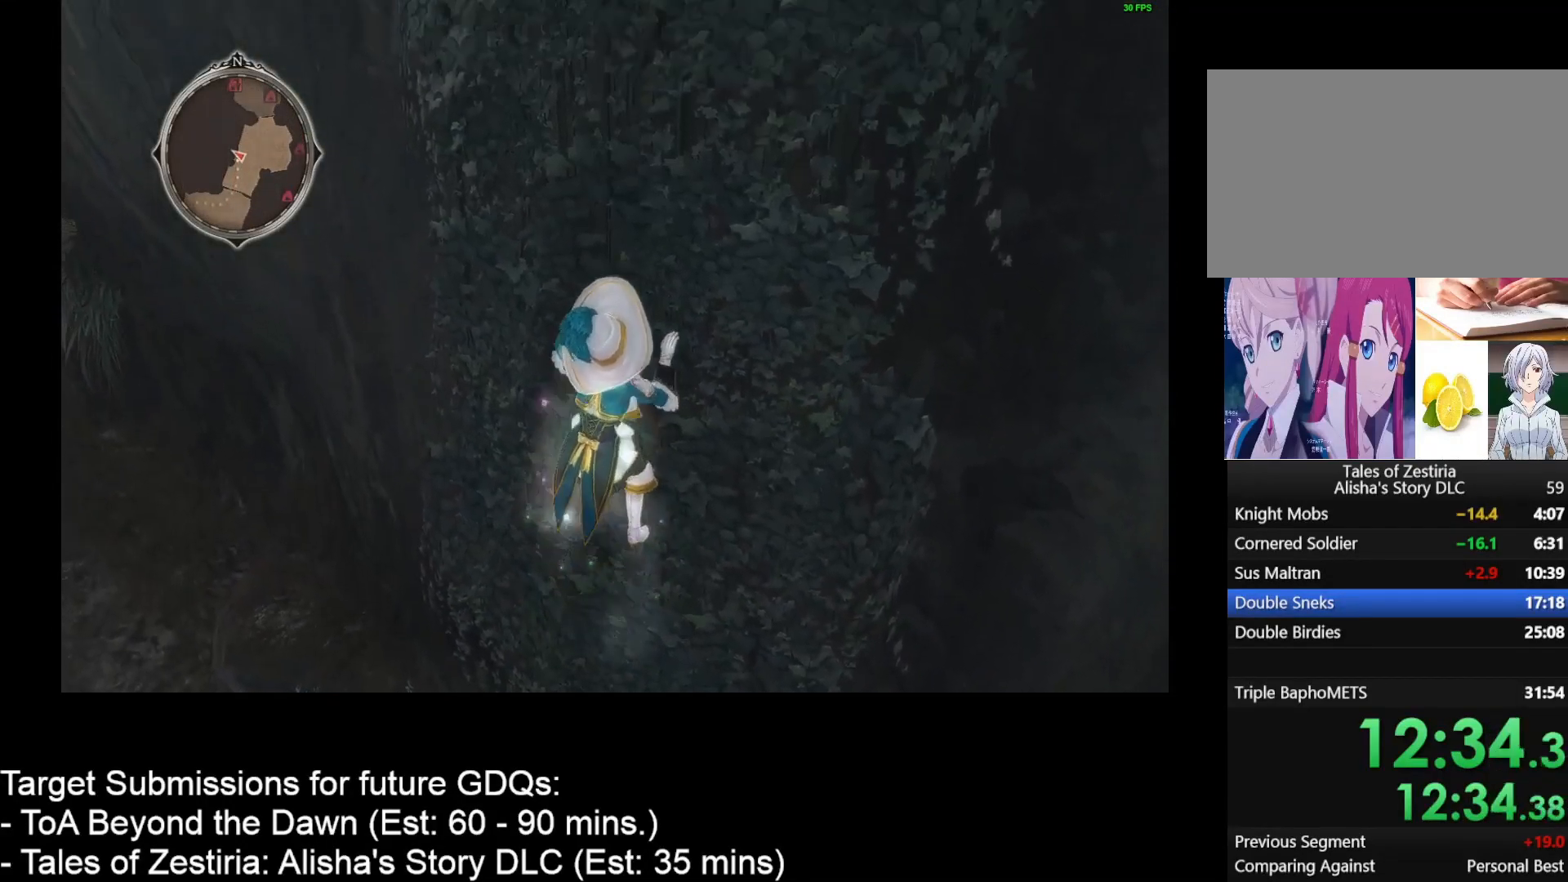
{"keys": ["w"], "mouse": [], "events": []}
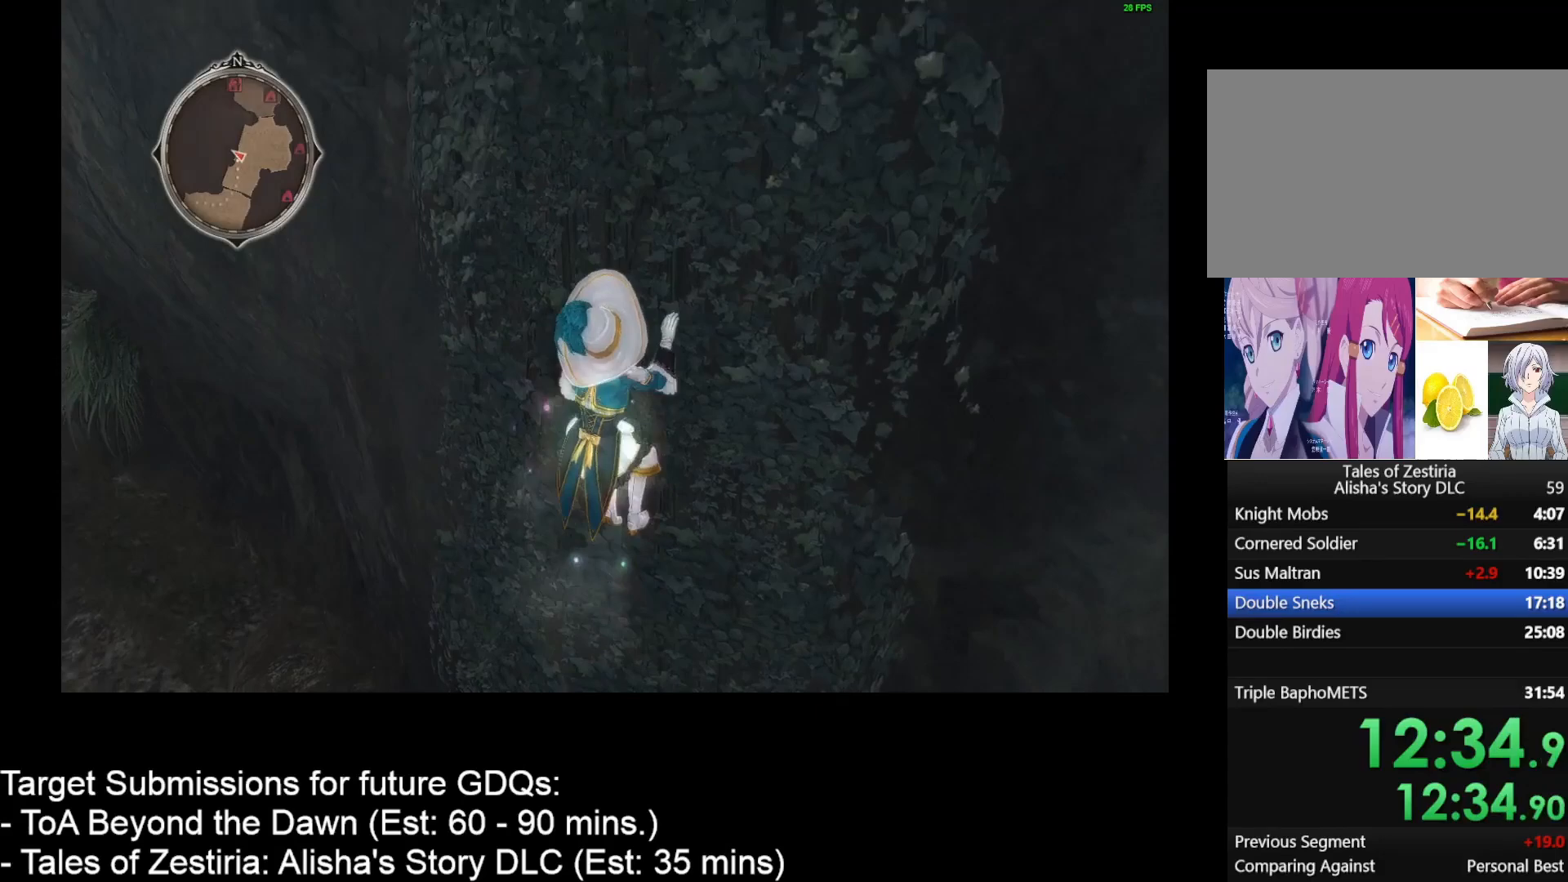
{"keys": ["w"], "mouse": [], "events": []}
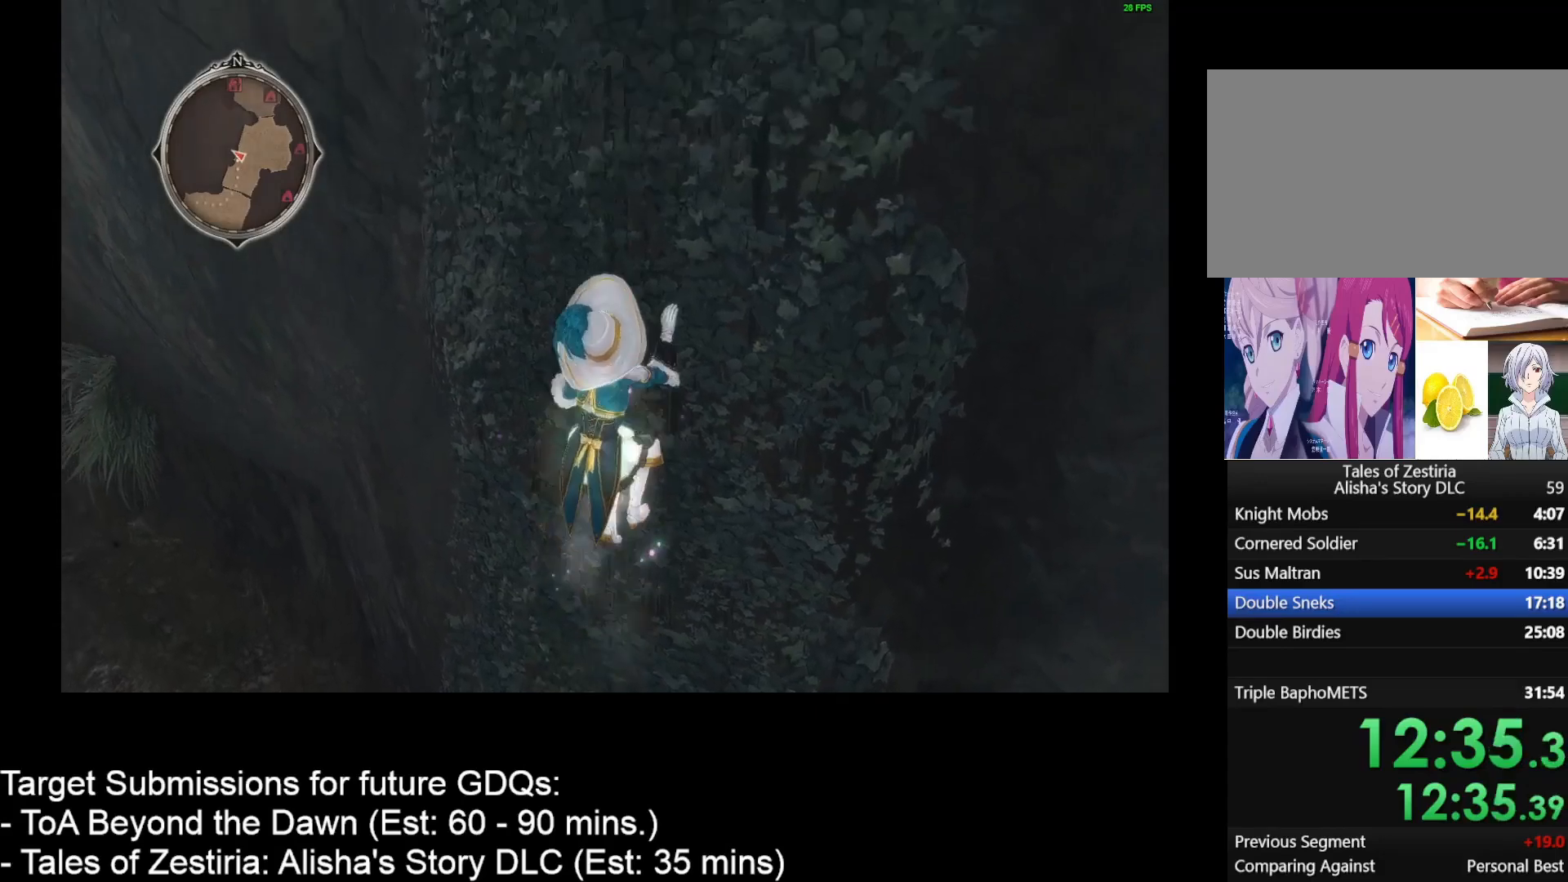
{"keys": ["w"], "mouse": [], "events": []}
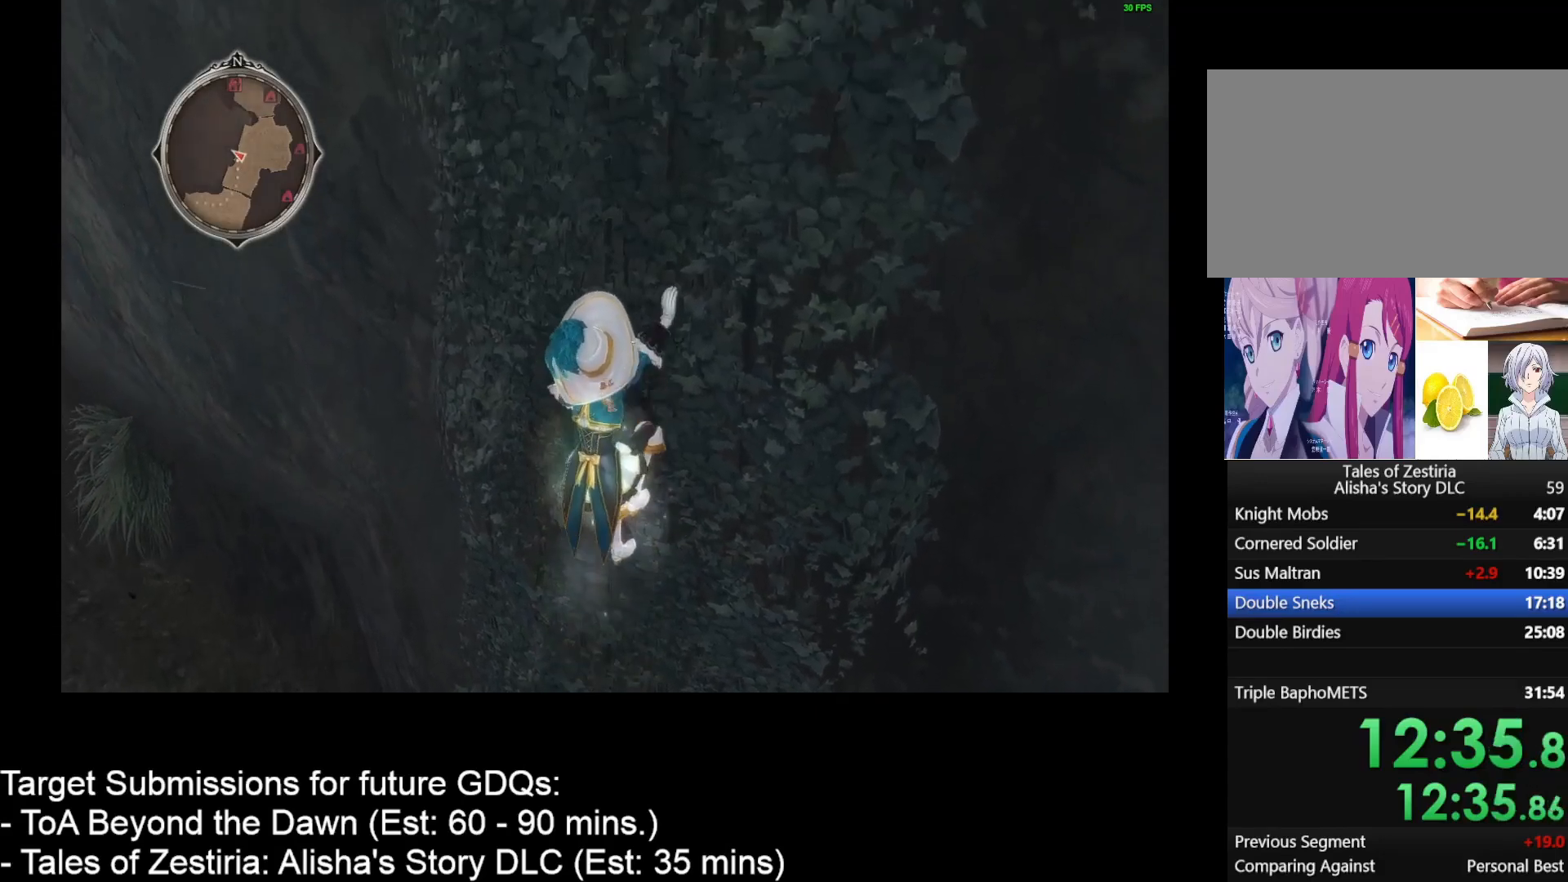
{"keys": ["w"], "mouse": [], "events": []}
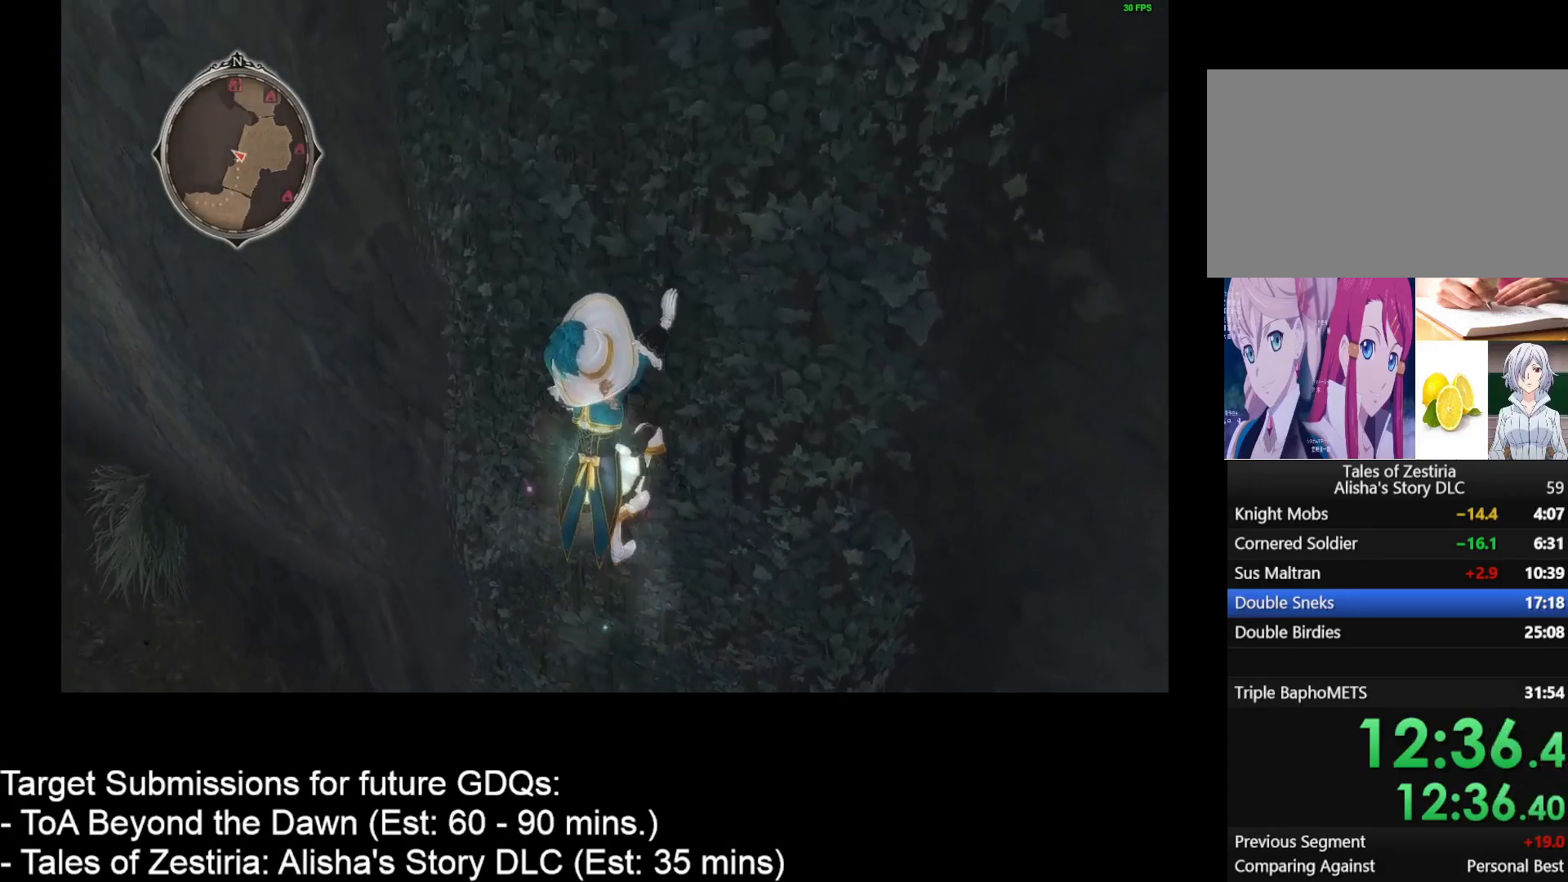
{"keys": ["w"], "mouse": [], "events": []}
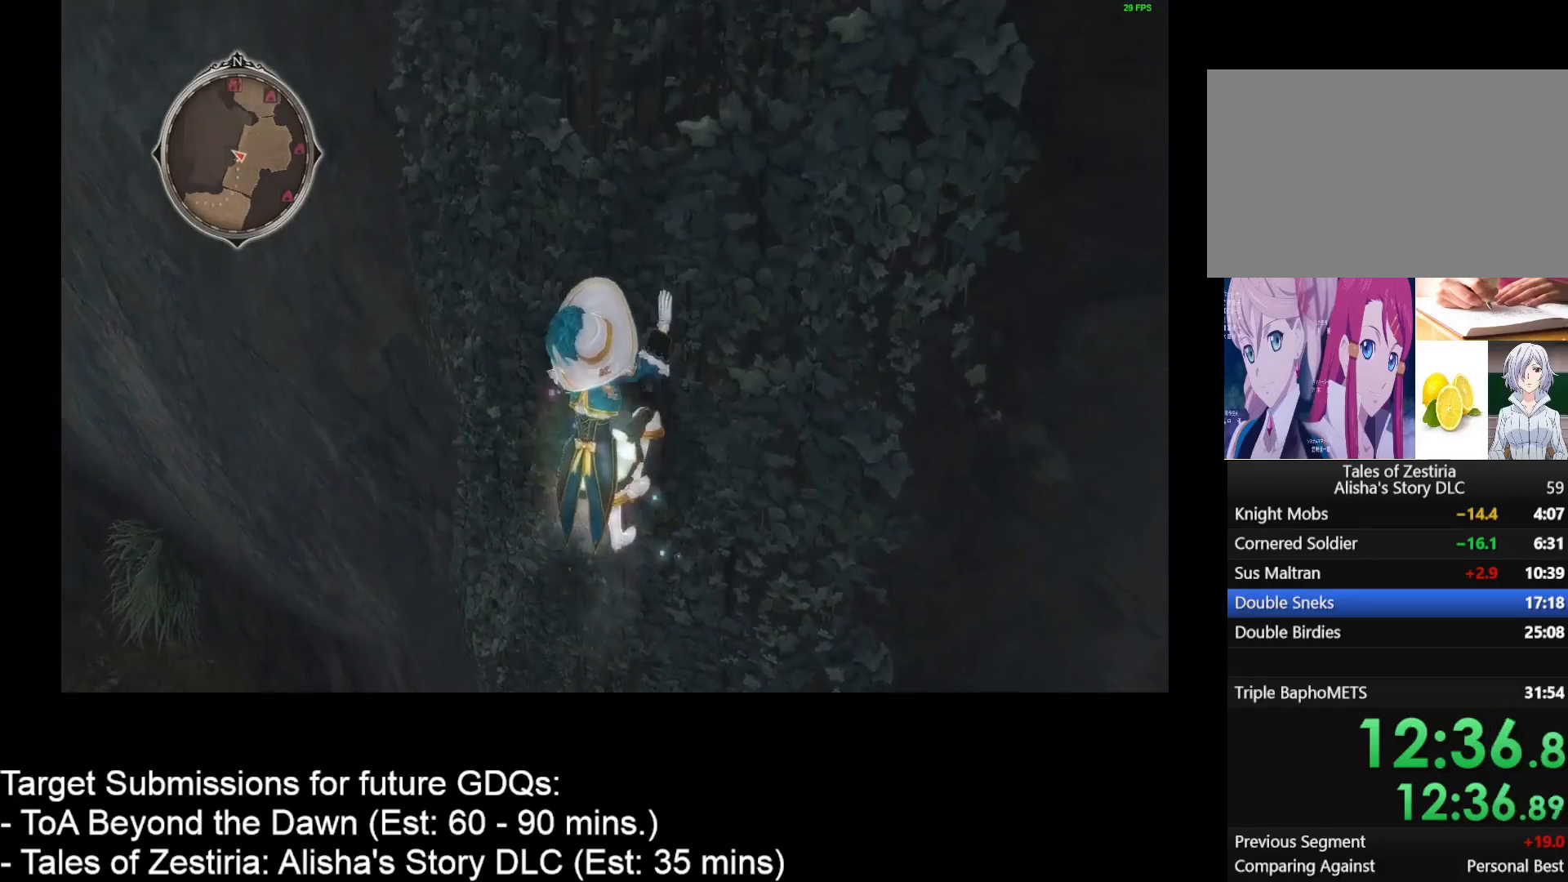
{"keys": ["w"], "mouse": [], "events": []}
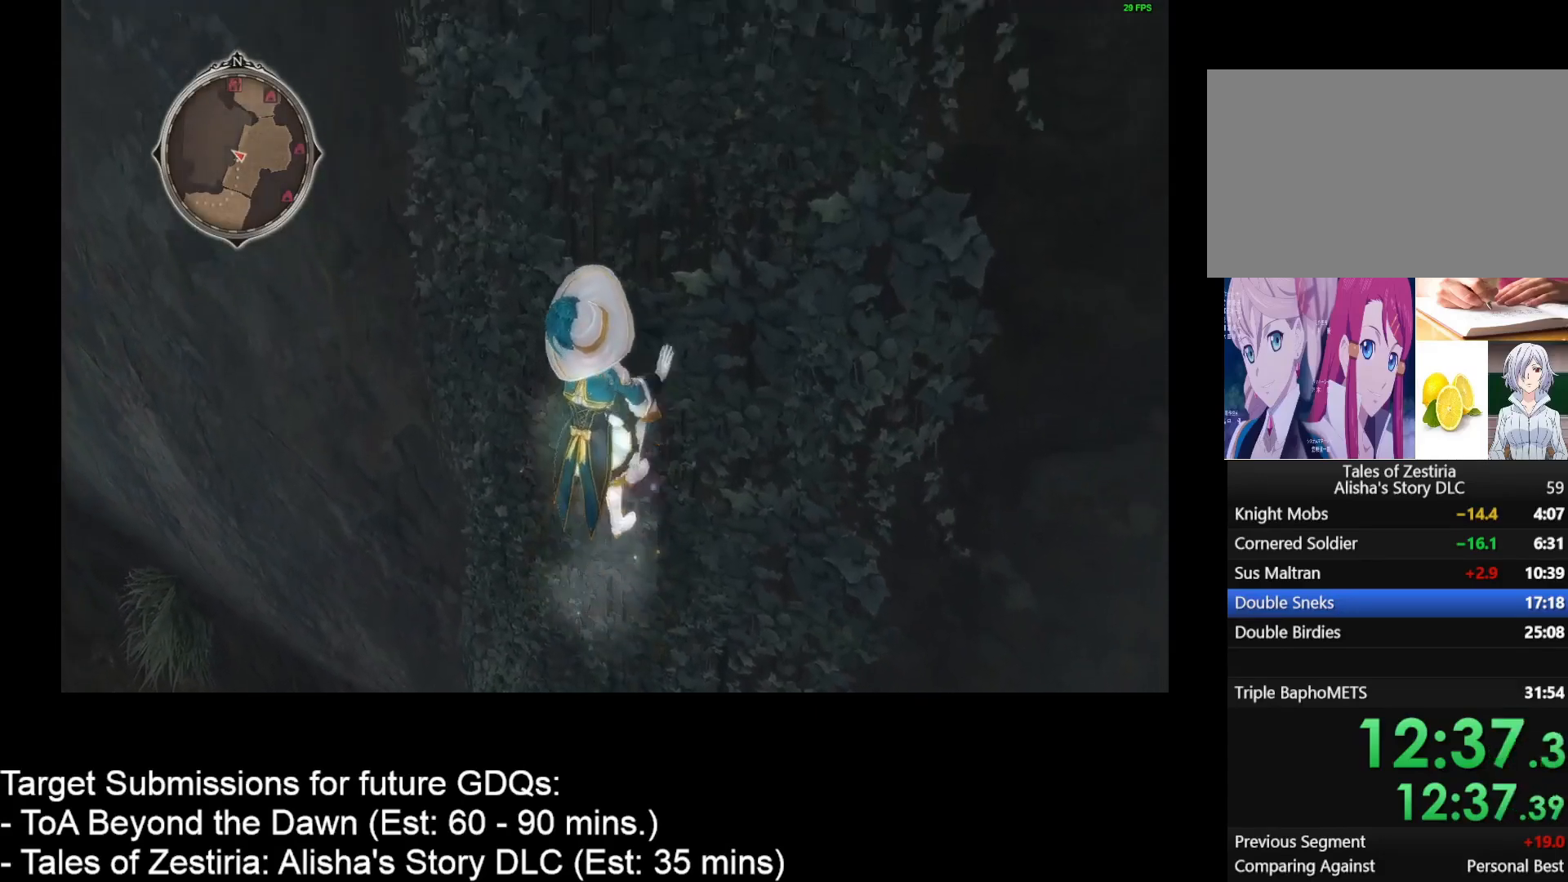
{"keys": ["w"], "mouse": [], "events": []}
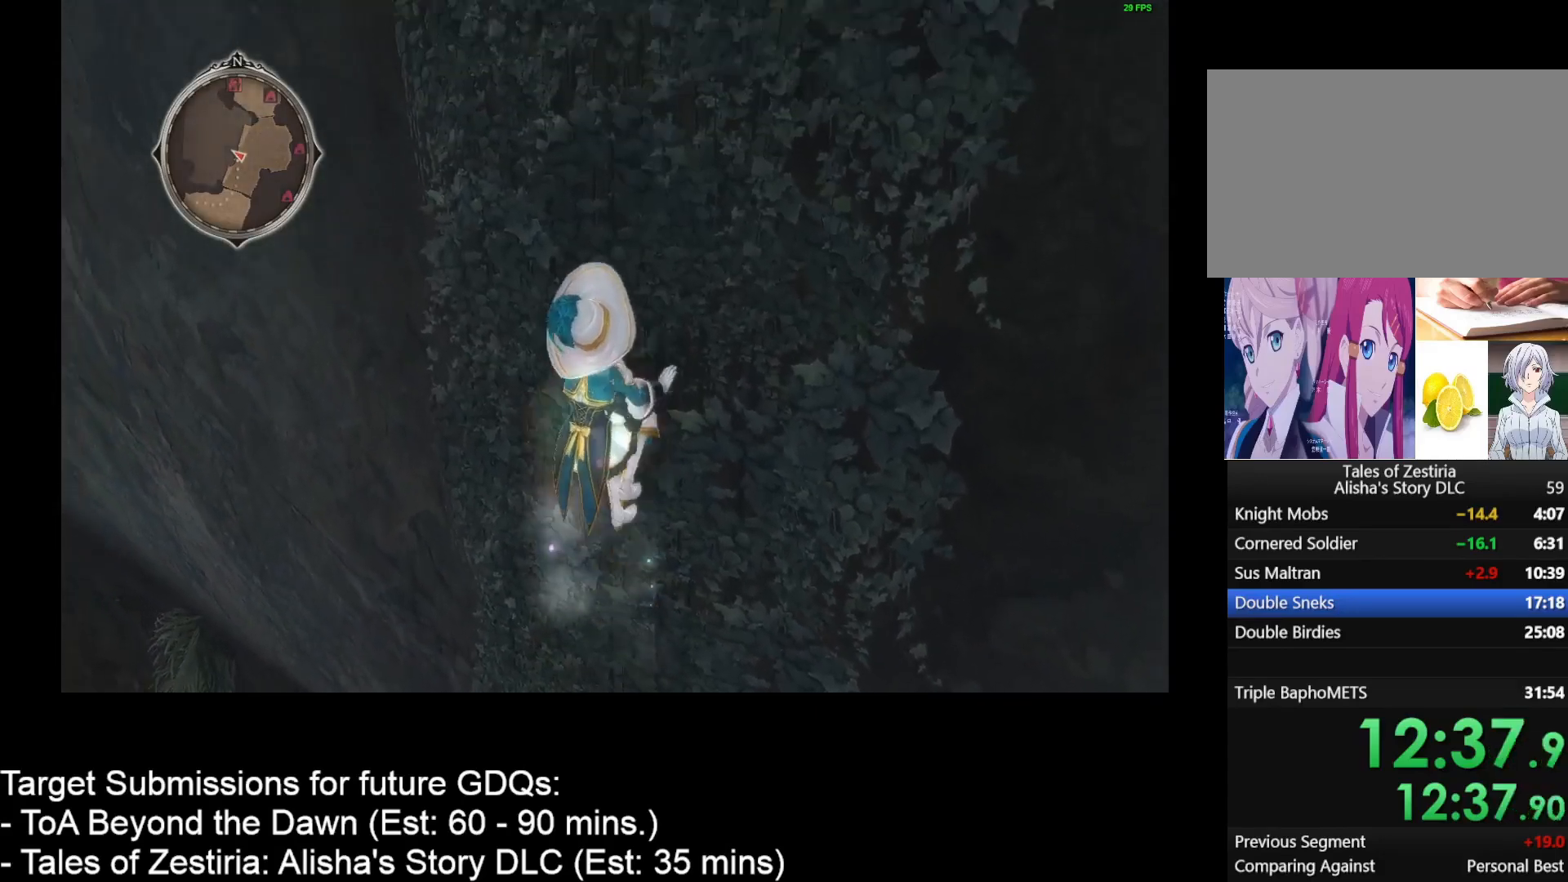
{"keys": ["w"], "mouse": [], "events": []}
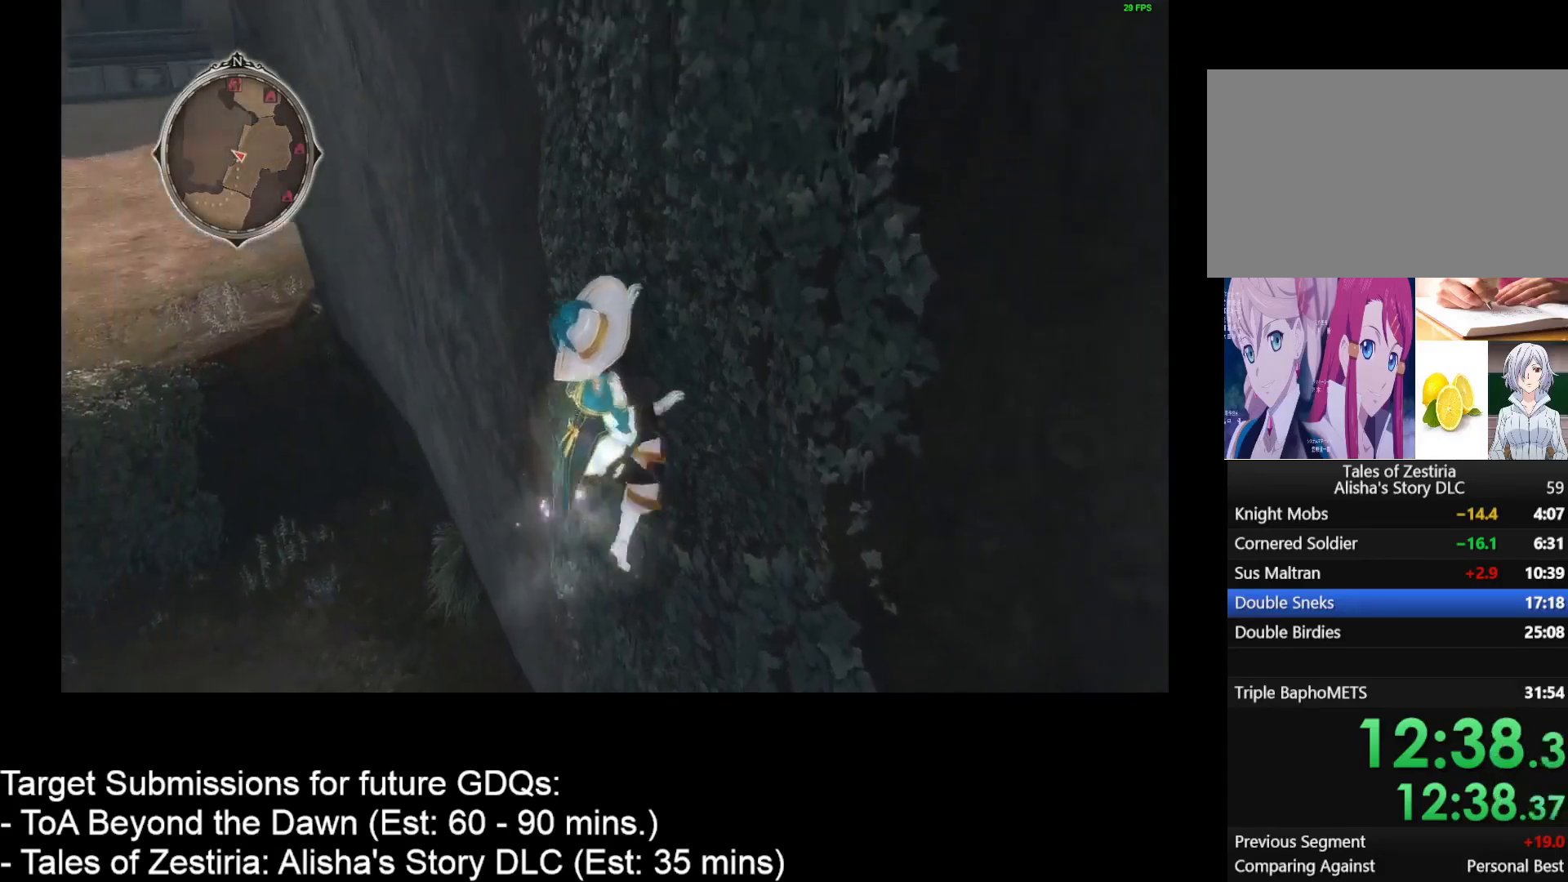
{"keys": ["w"], "mouse": [], "events": []}
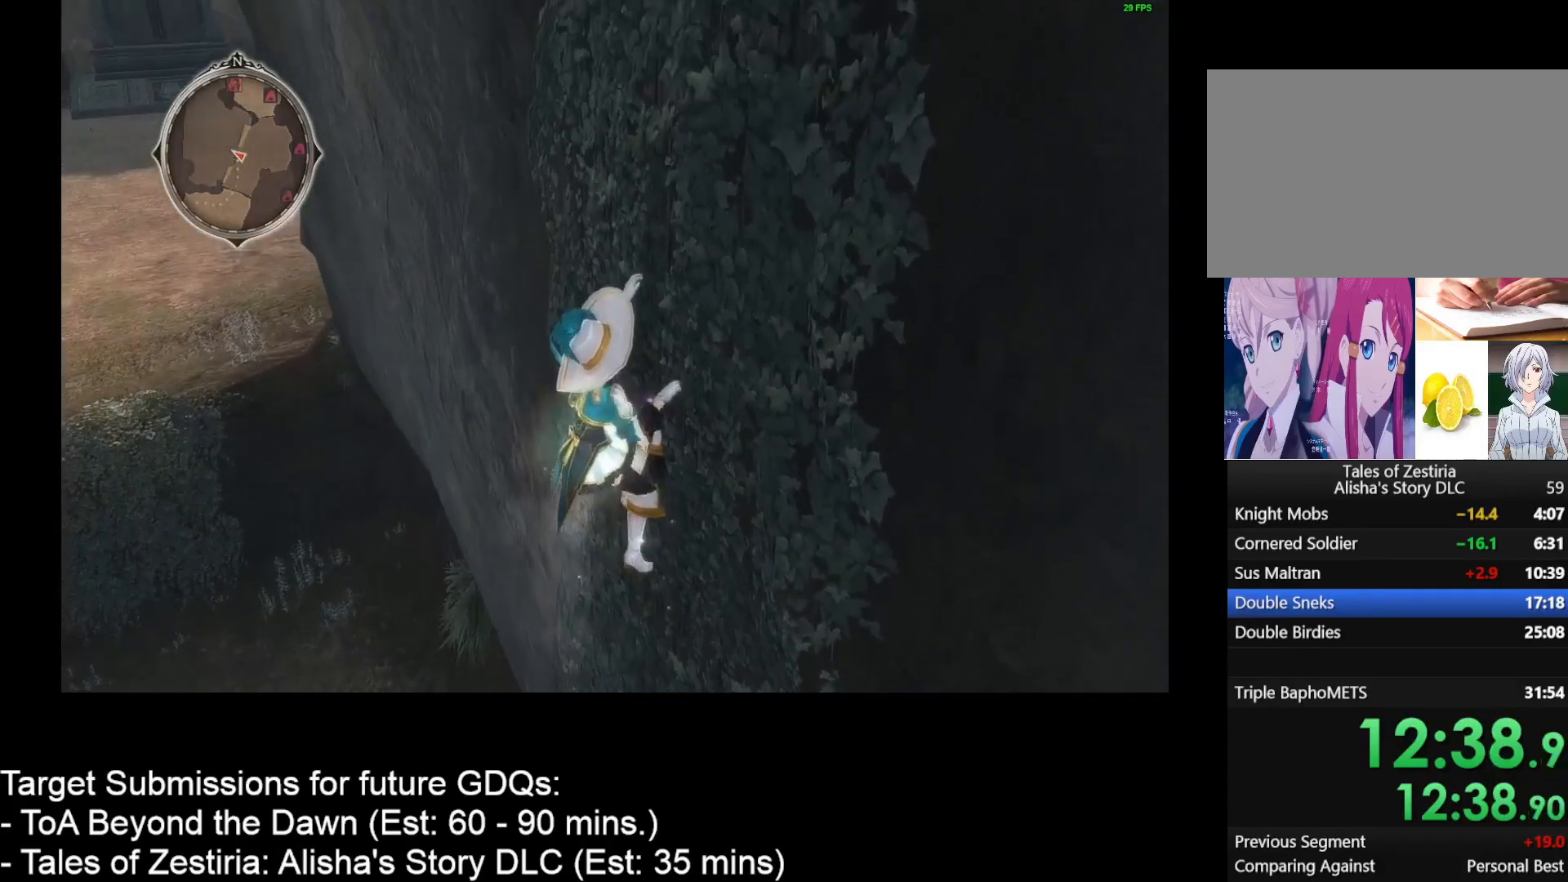
{"keys": ["w"], "mouse": [], "events": []}
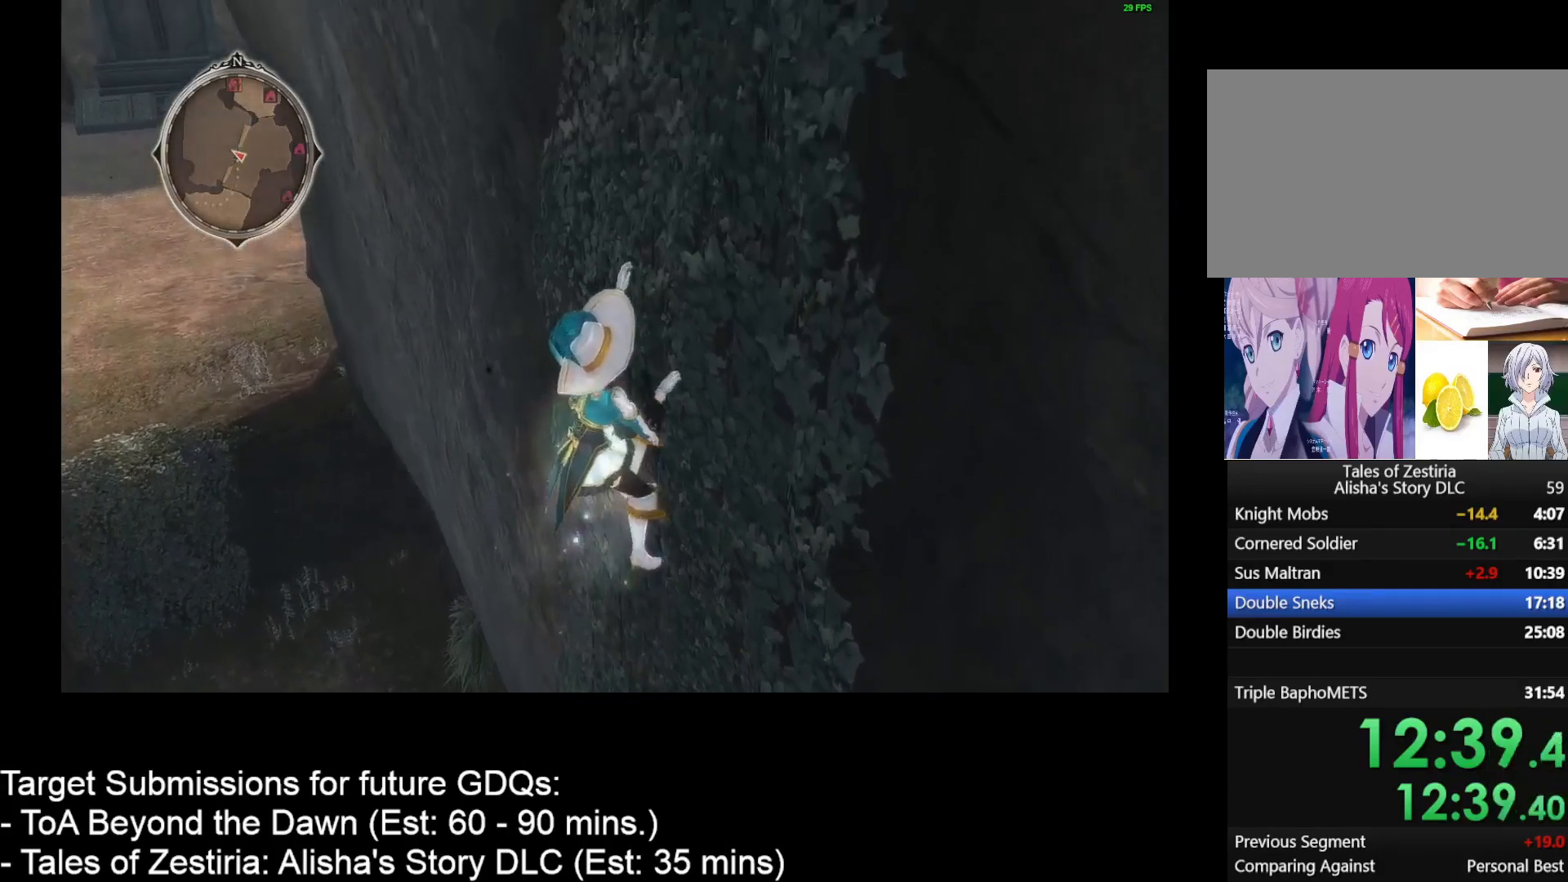
{"keys": ["w"], "mouse": [], "events": []}
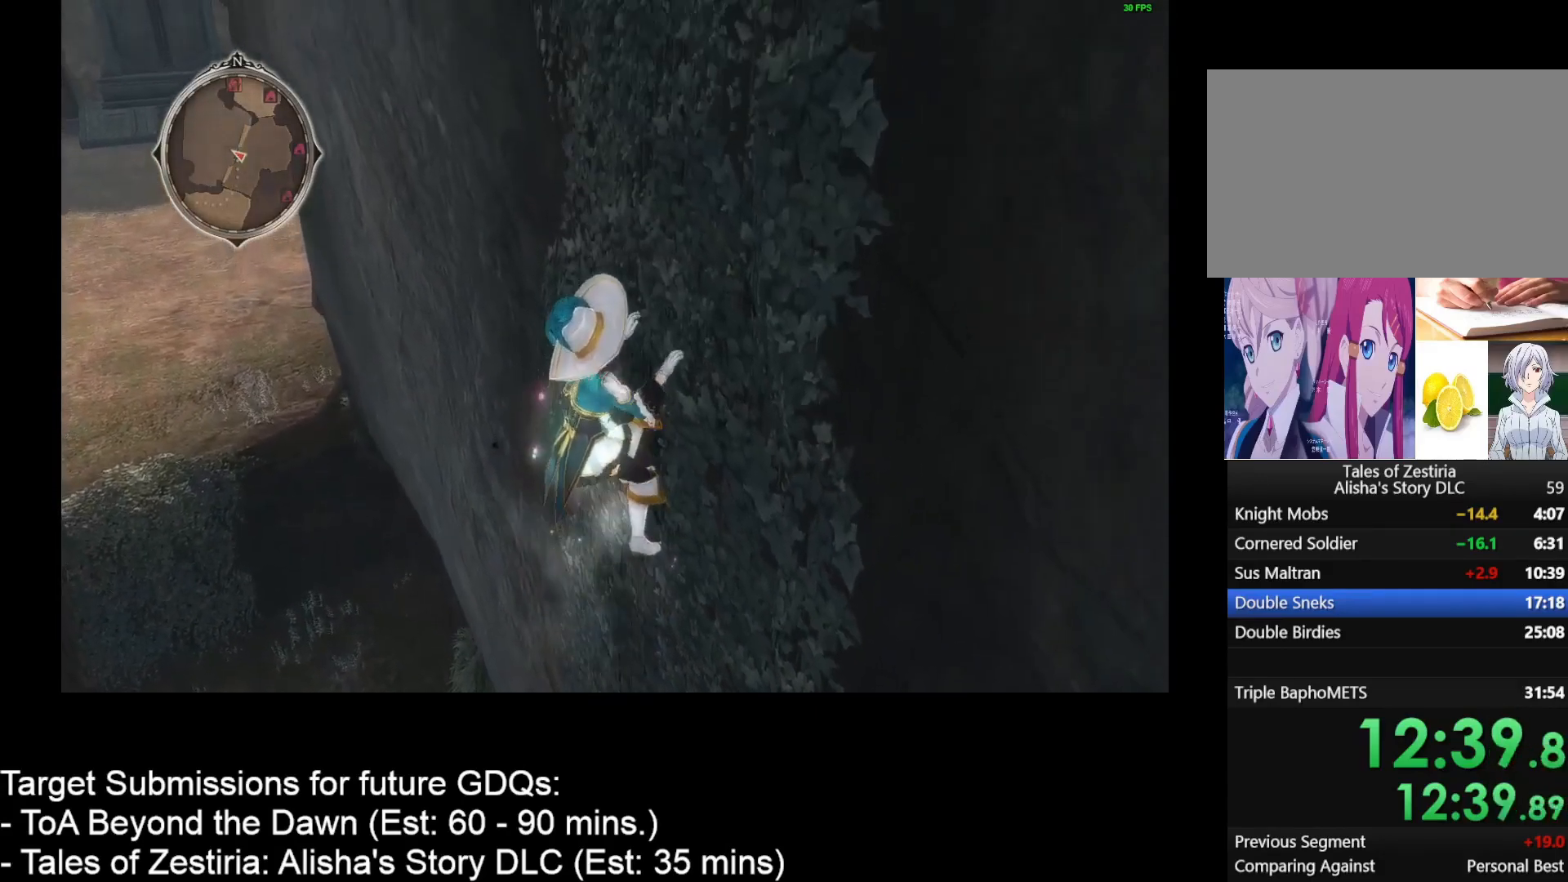
{"keys": ["w"], "mouse": [], "events": []}
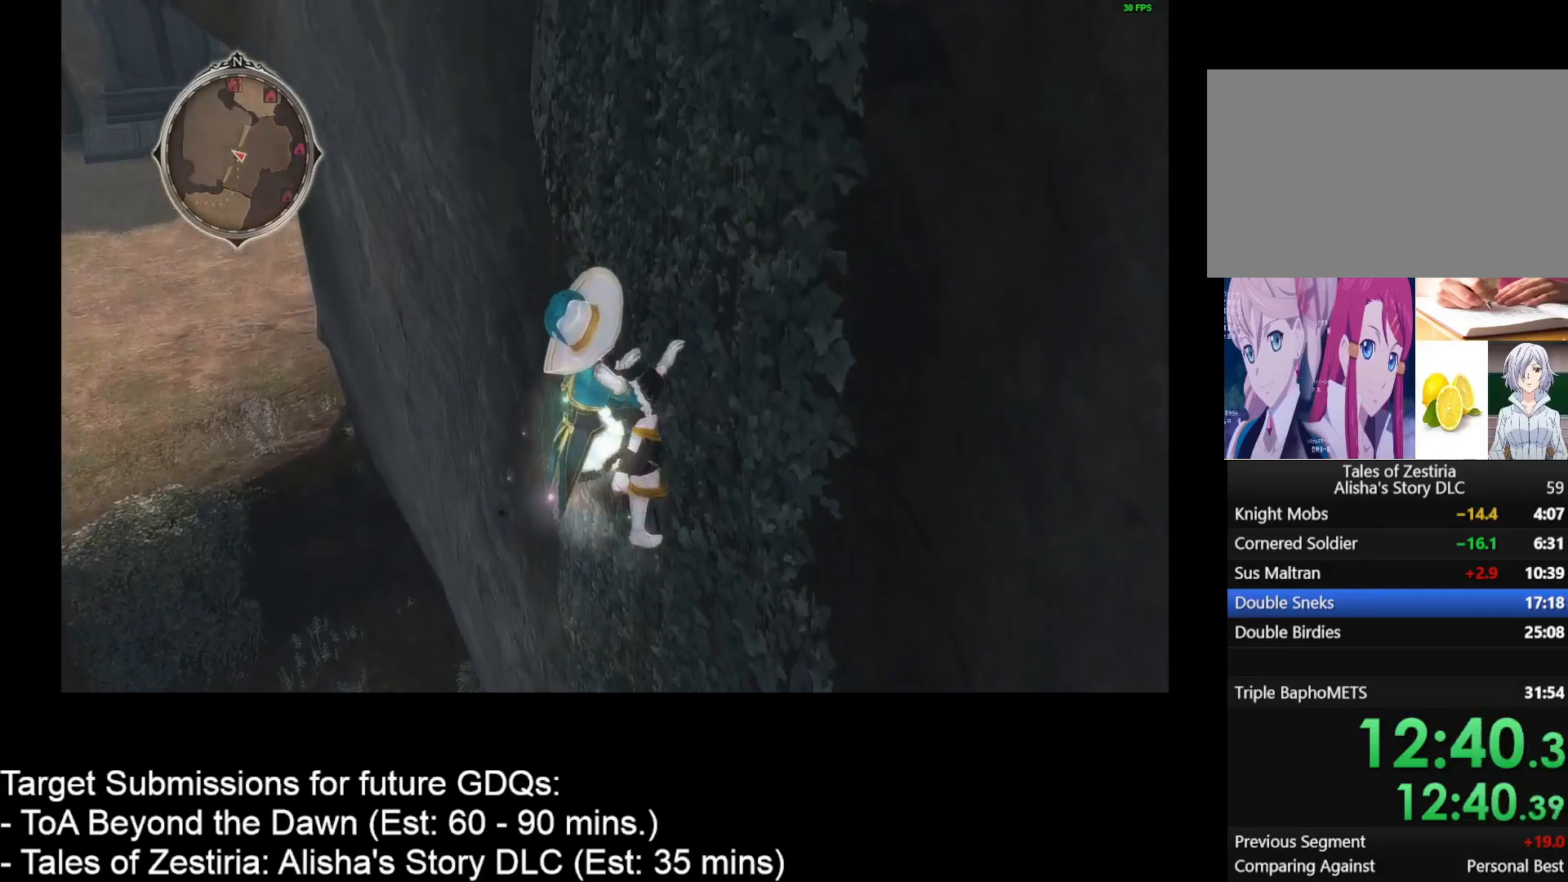
{"keys": ["w"], "mouse": [], "events": []}
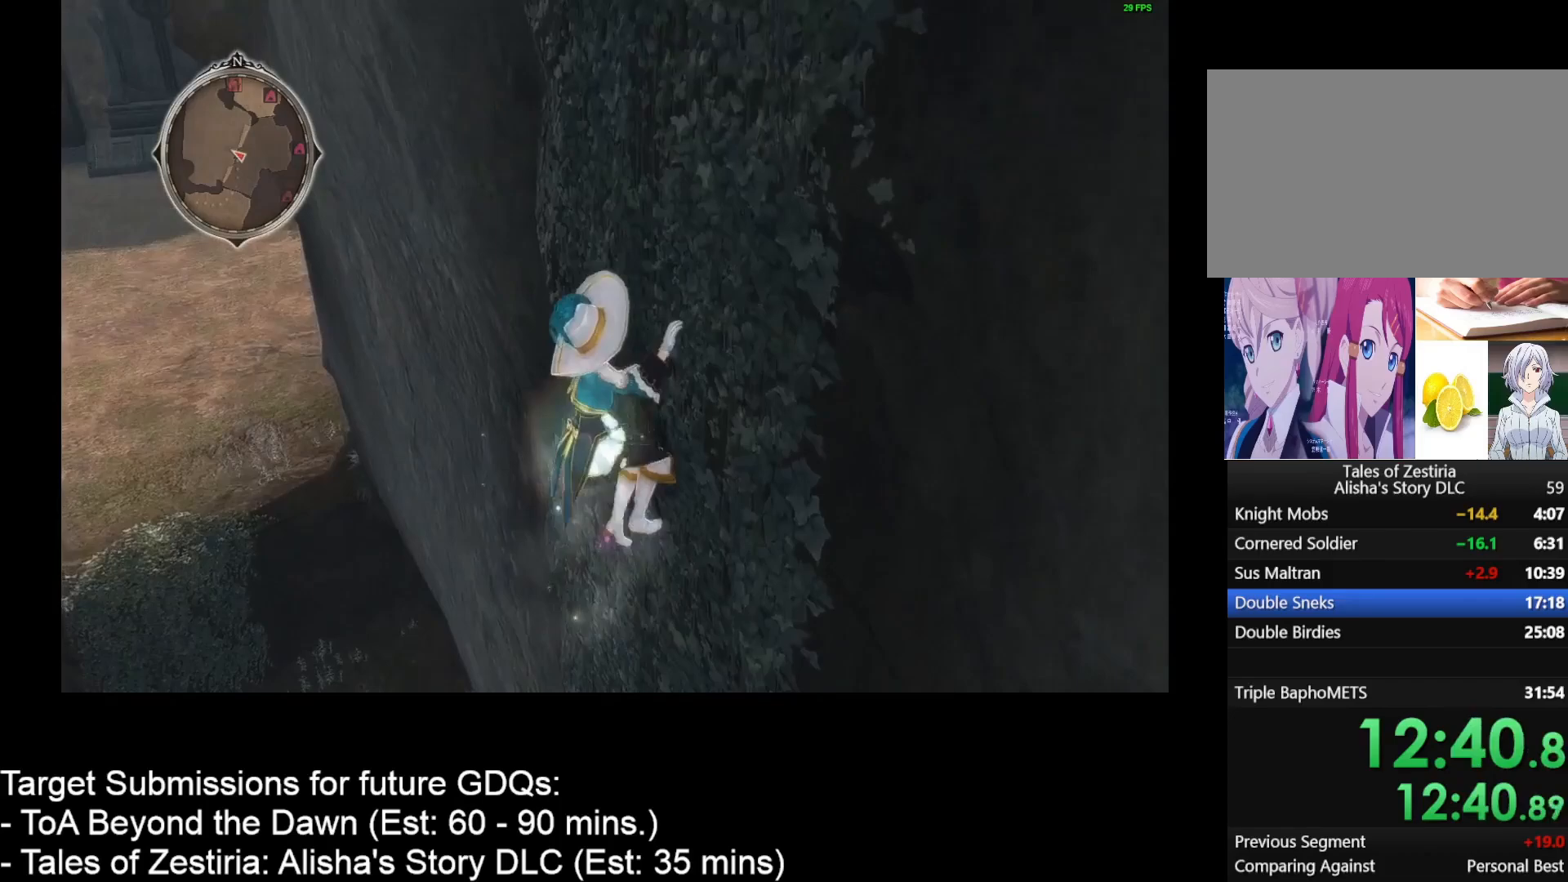
{"keys": ["w"], "mouse": [], "events": []}
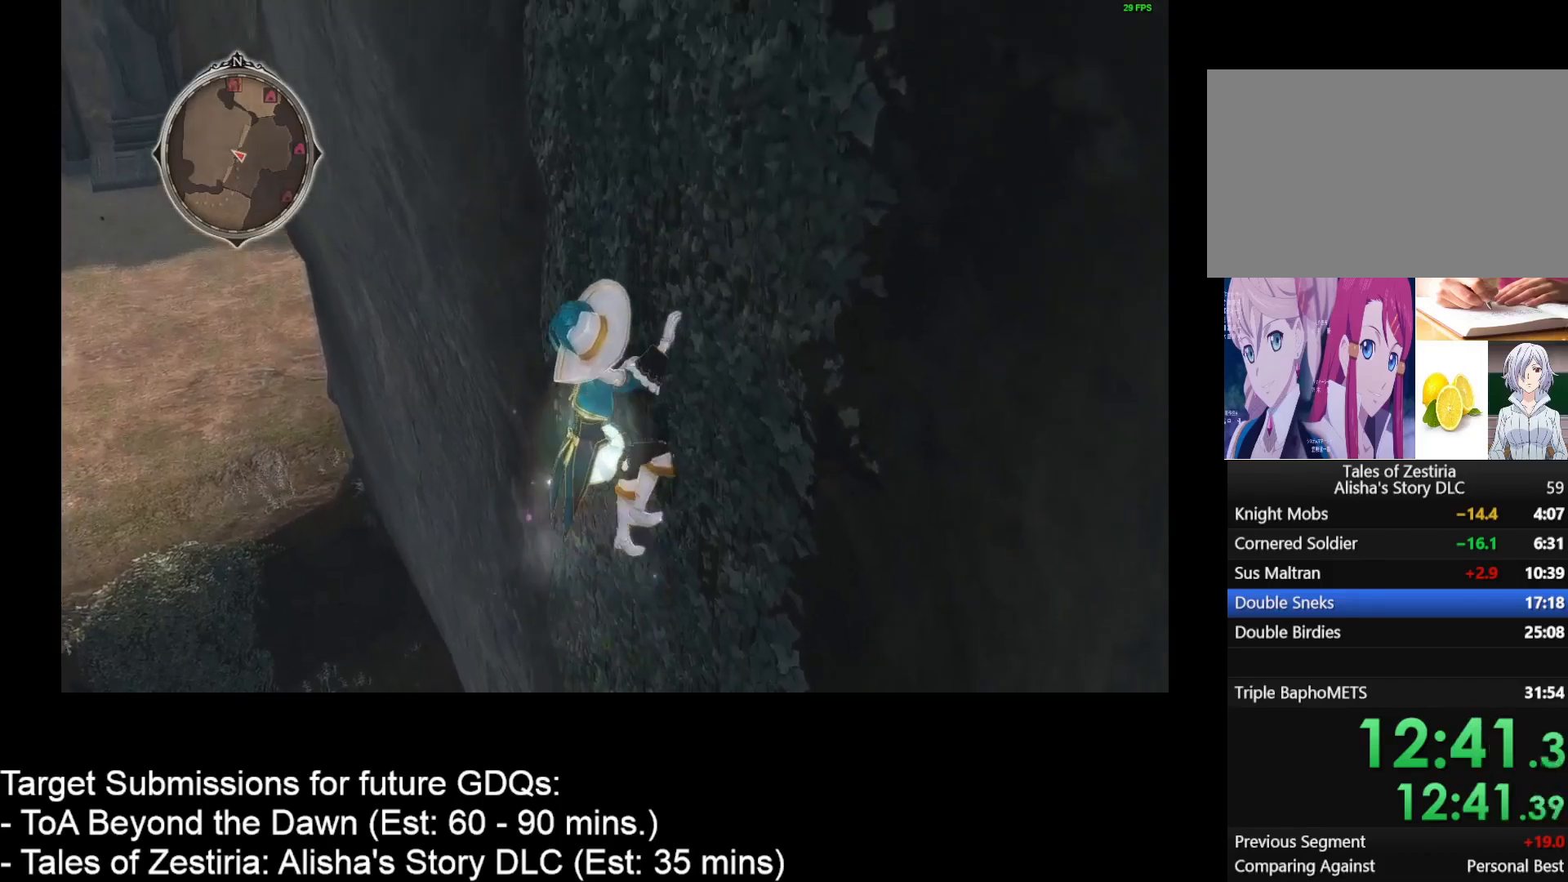
{"keys": ["w"], "mouse": [], "events": []}
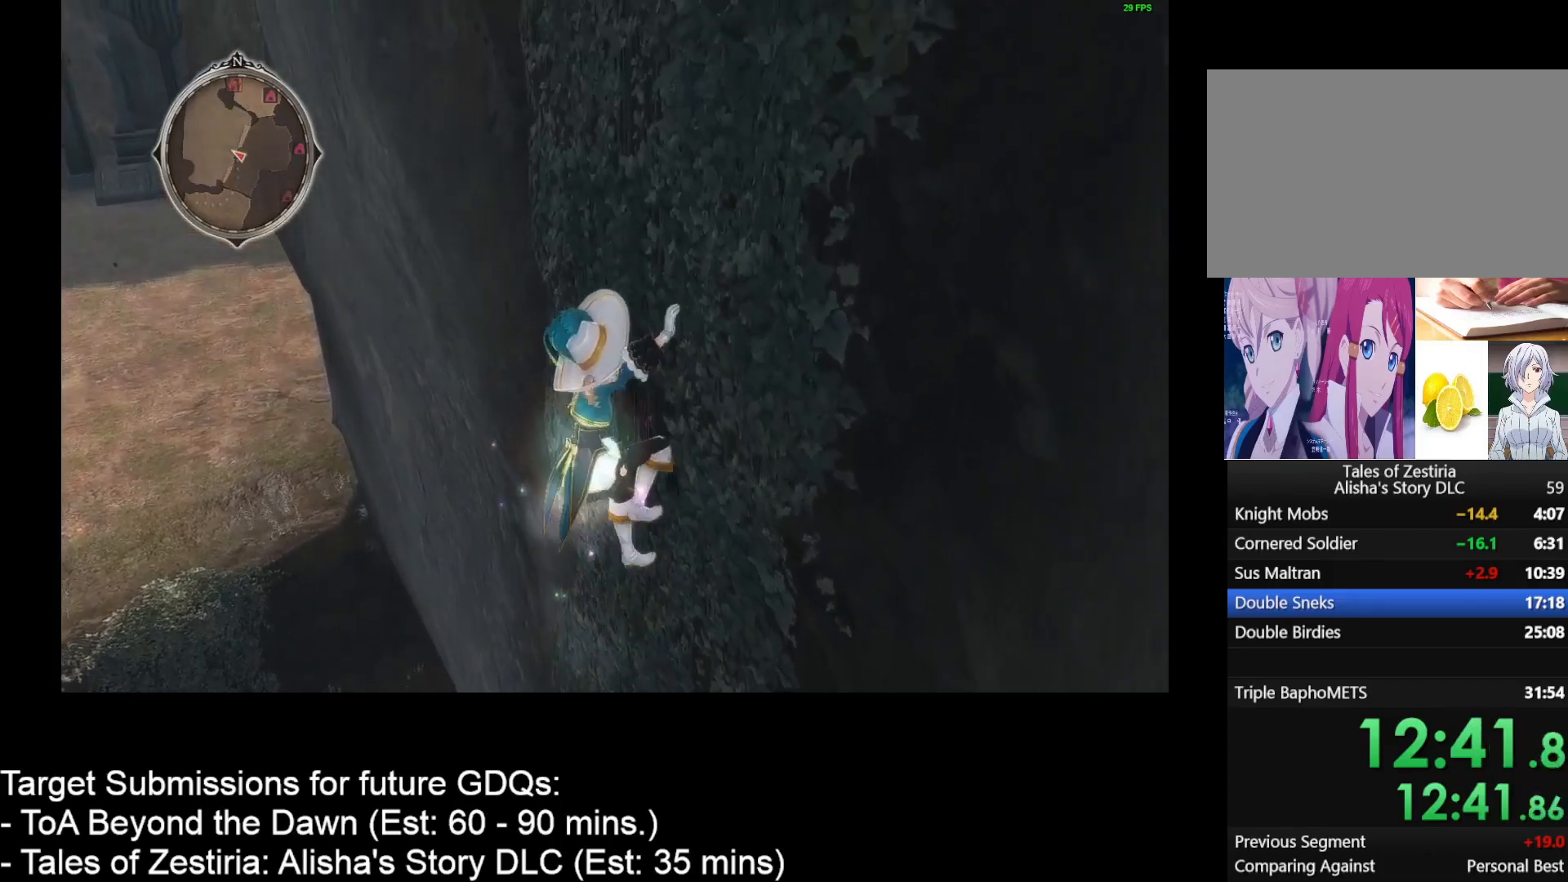
{"keys": ["w"], "mouse": [], "events": []}
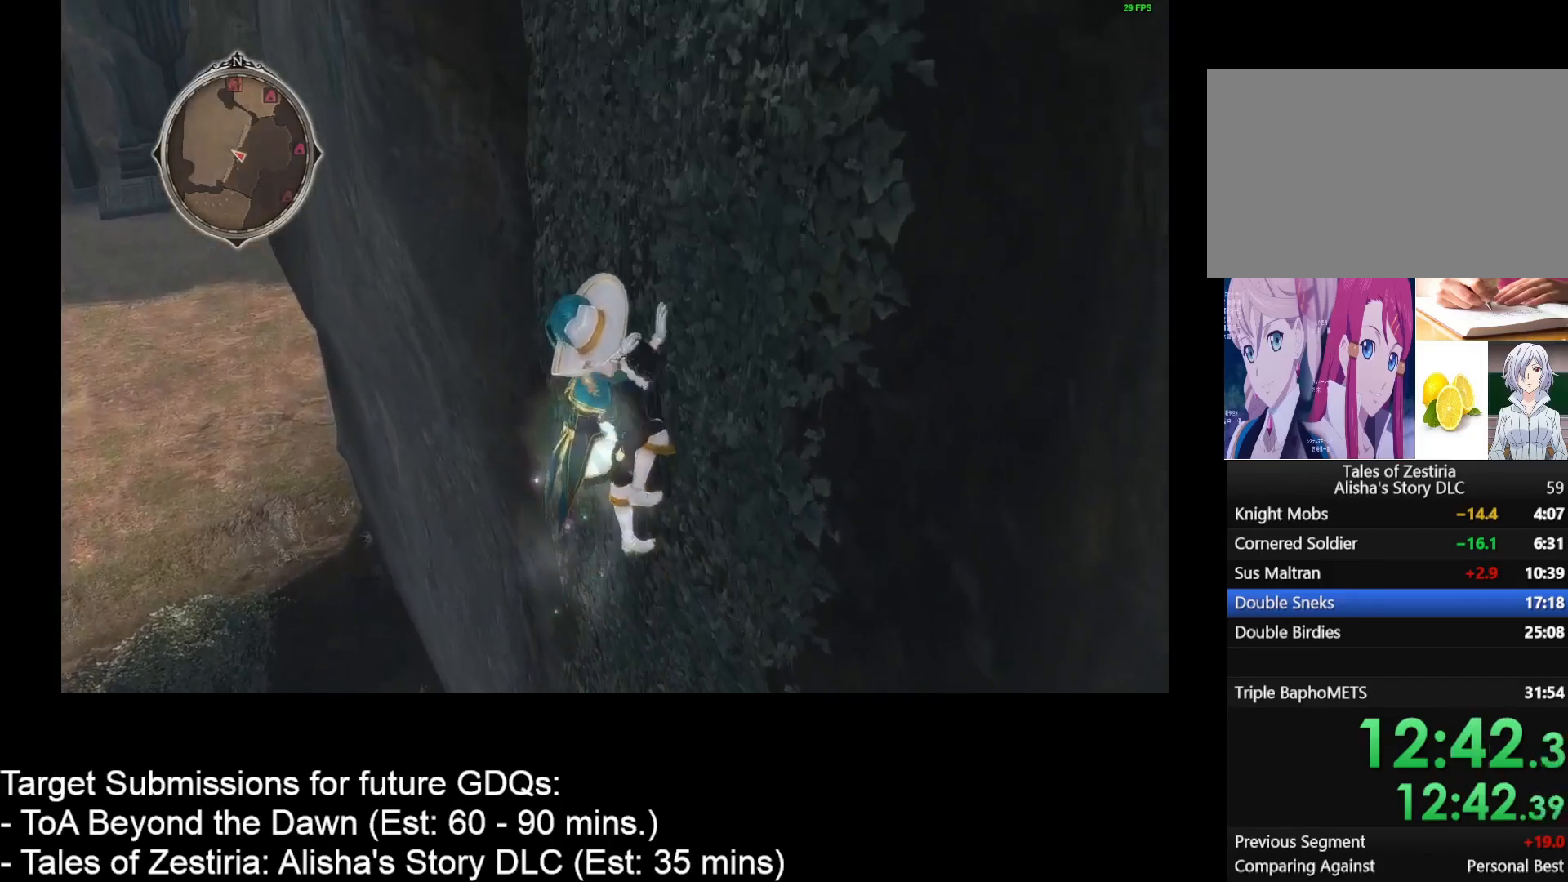
{"keys": ["w"], "mouse": [], "events": []}
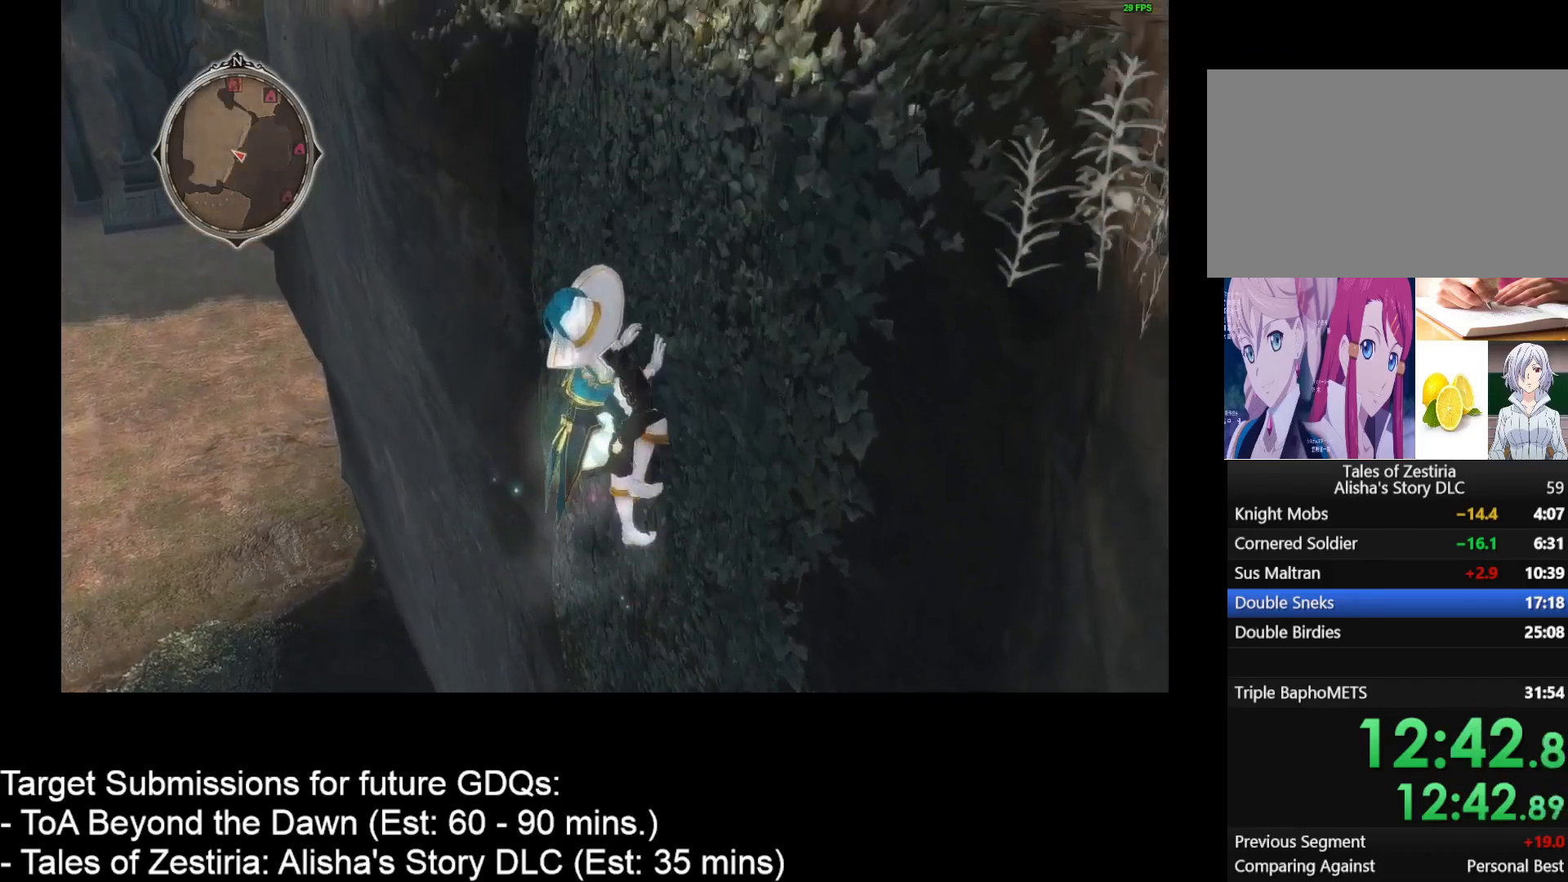
{"keys": ["w"], "mouse": [], "events": []}
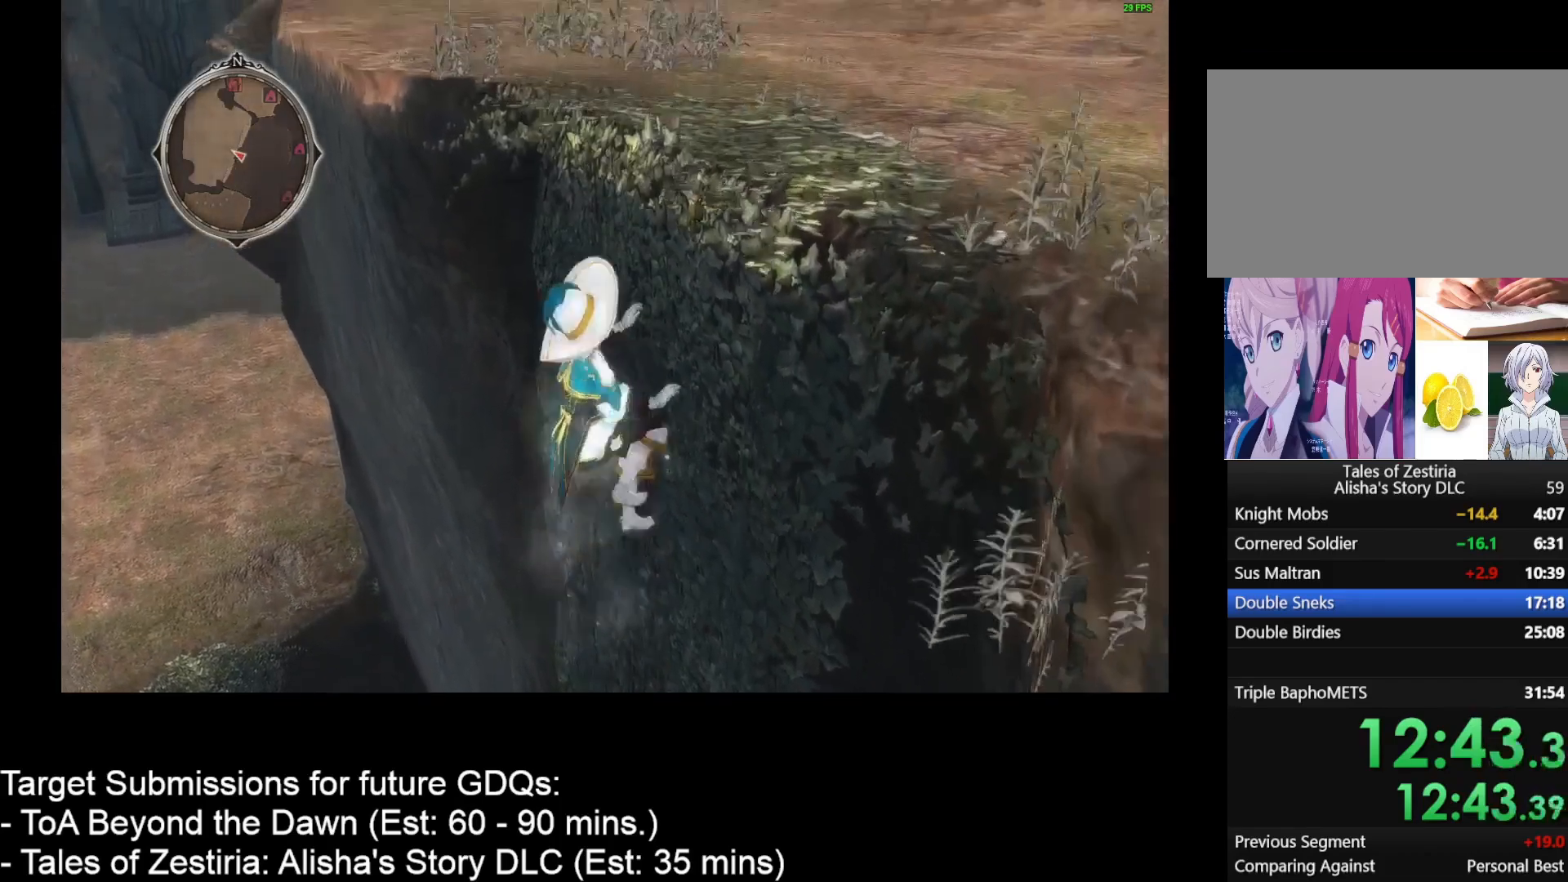
{"keys": ["w"], "mouse": [], "events": []}